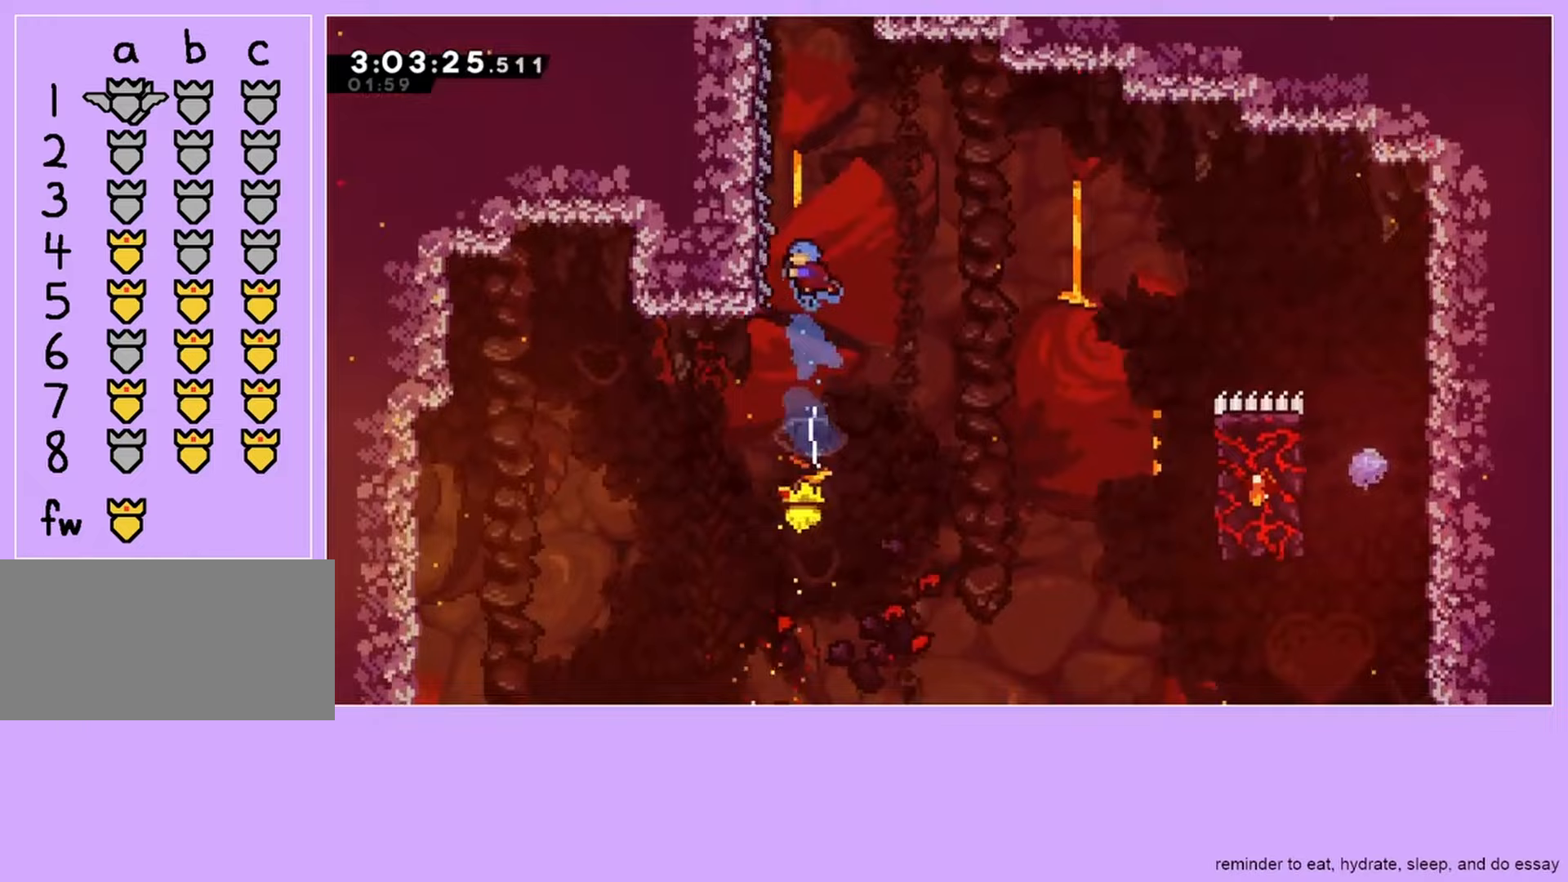
Gameplay with keyboard; each line is a JSON object with the keys held at the frame after it. "events" lists presses ("down") and releases ("up") of "dash", "down", "grab", "jump", "left", "menu", "right" and "up" between this image and that frame as [ms after this image, input, new state], when the widget could be followed in between. No other keys are recorded. Mouse input is not recorded. Key names are as the overlay labels them; some are game actions (e.g. jump) rather than physical keys.
{"keys": ["grab"], "events": [[367, "up", "up"], [433, "left", "up"]]}
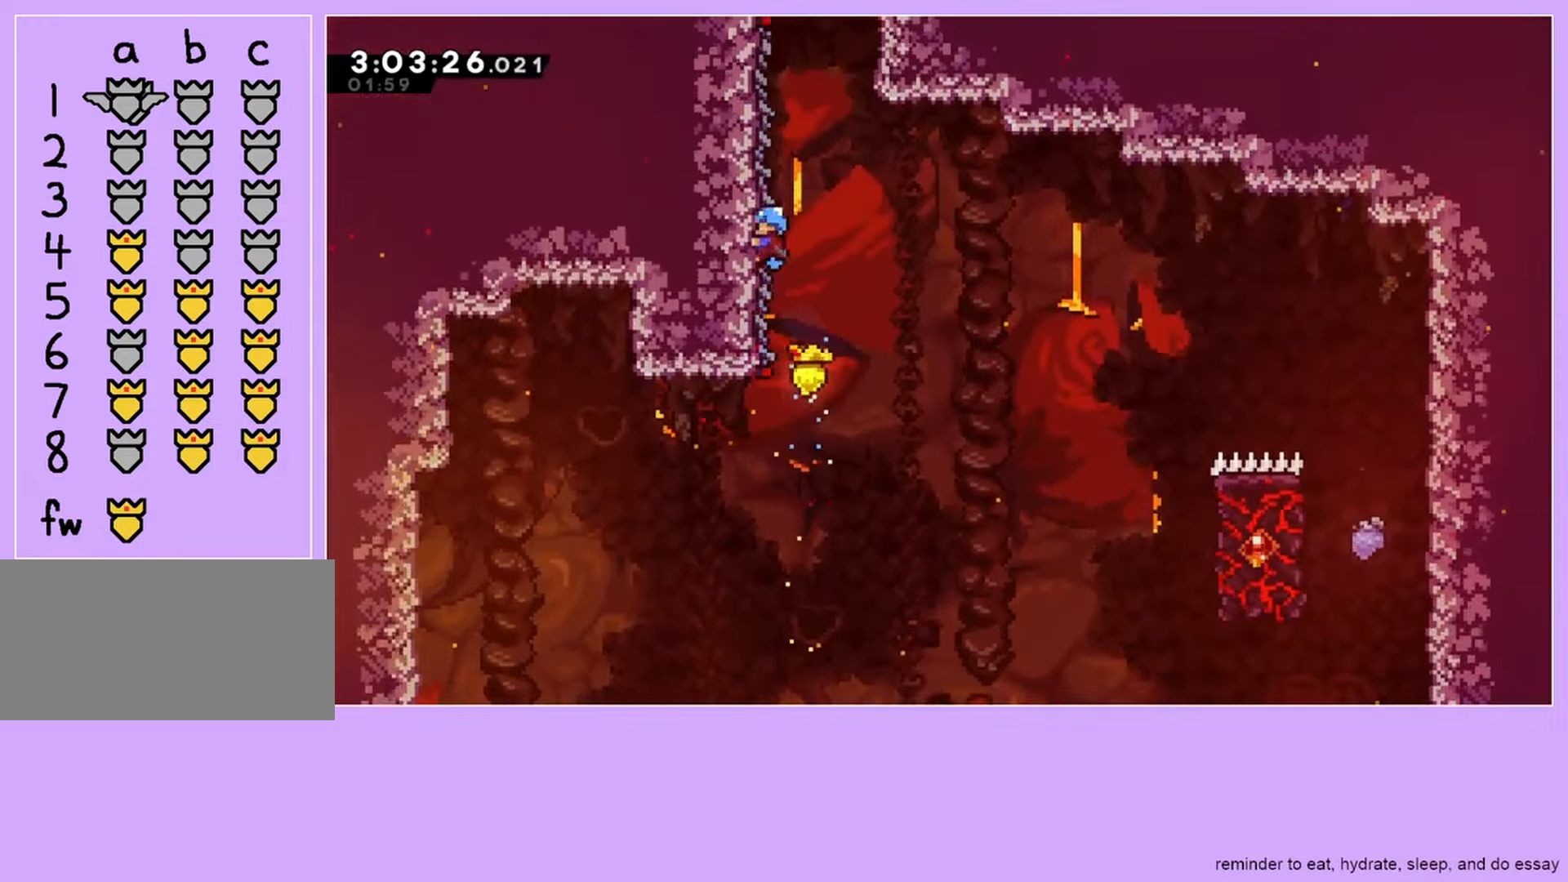
{"keys": ["grab", "jump", "right"], "events": [[100, "right", "down"], [167, "jump", "down"]]}
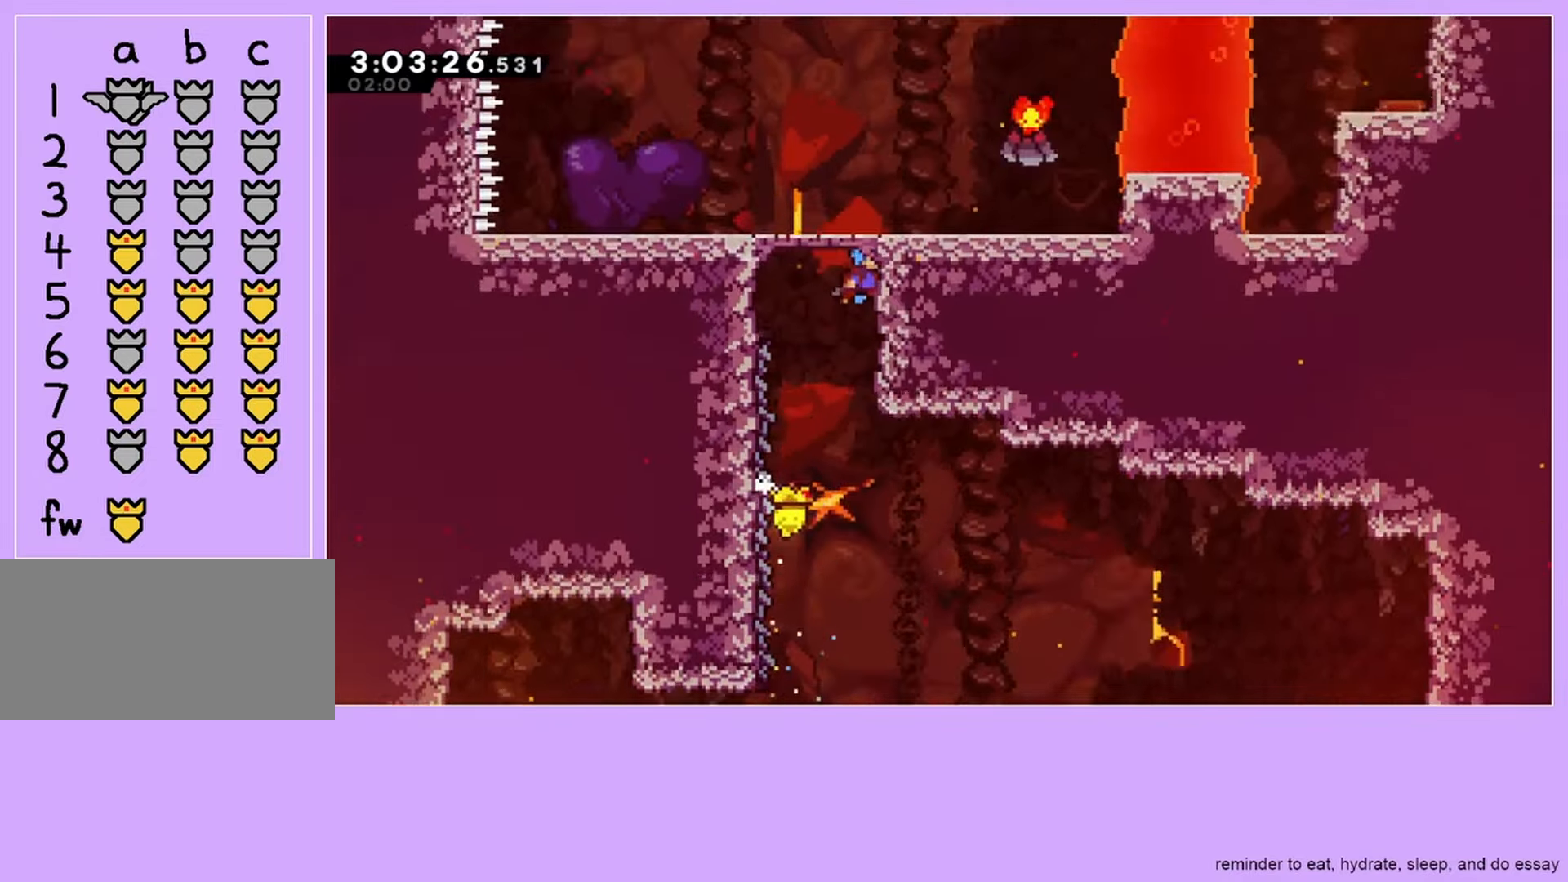
{"keys": ["grab", "right"], "events": [[133, "jump", "up"]]}
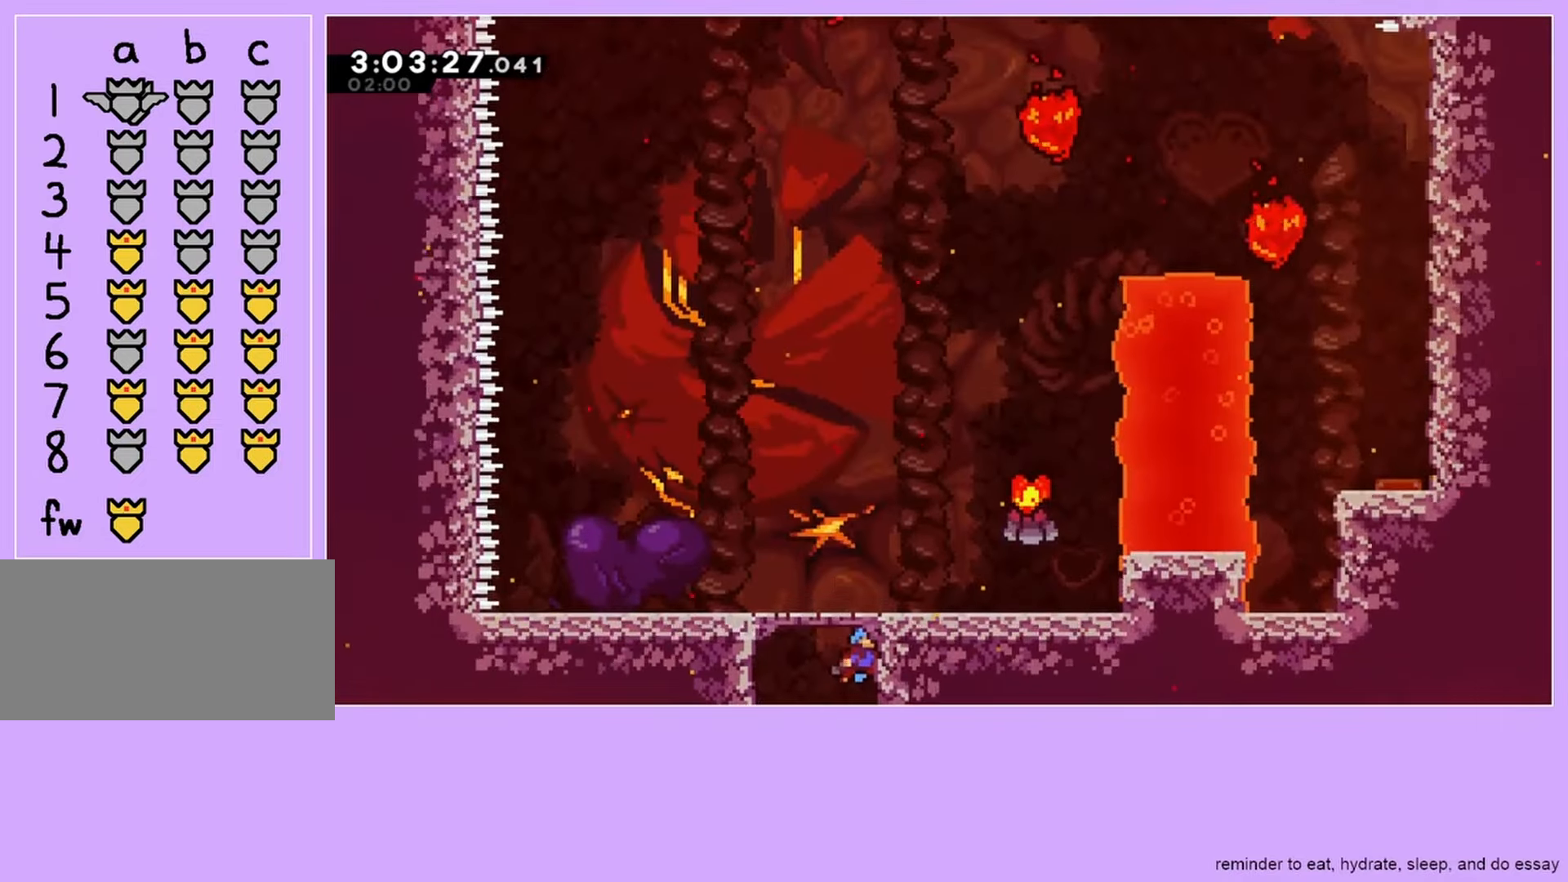
{"keys": ["grab", "right"], "events": [[133, "jump", "down"], [233, "jump", "up"]]}
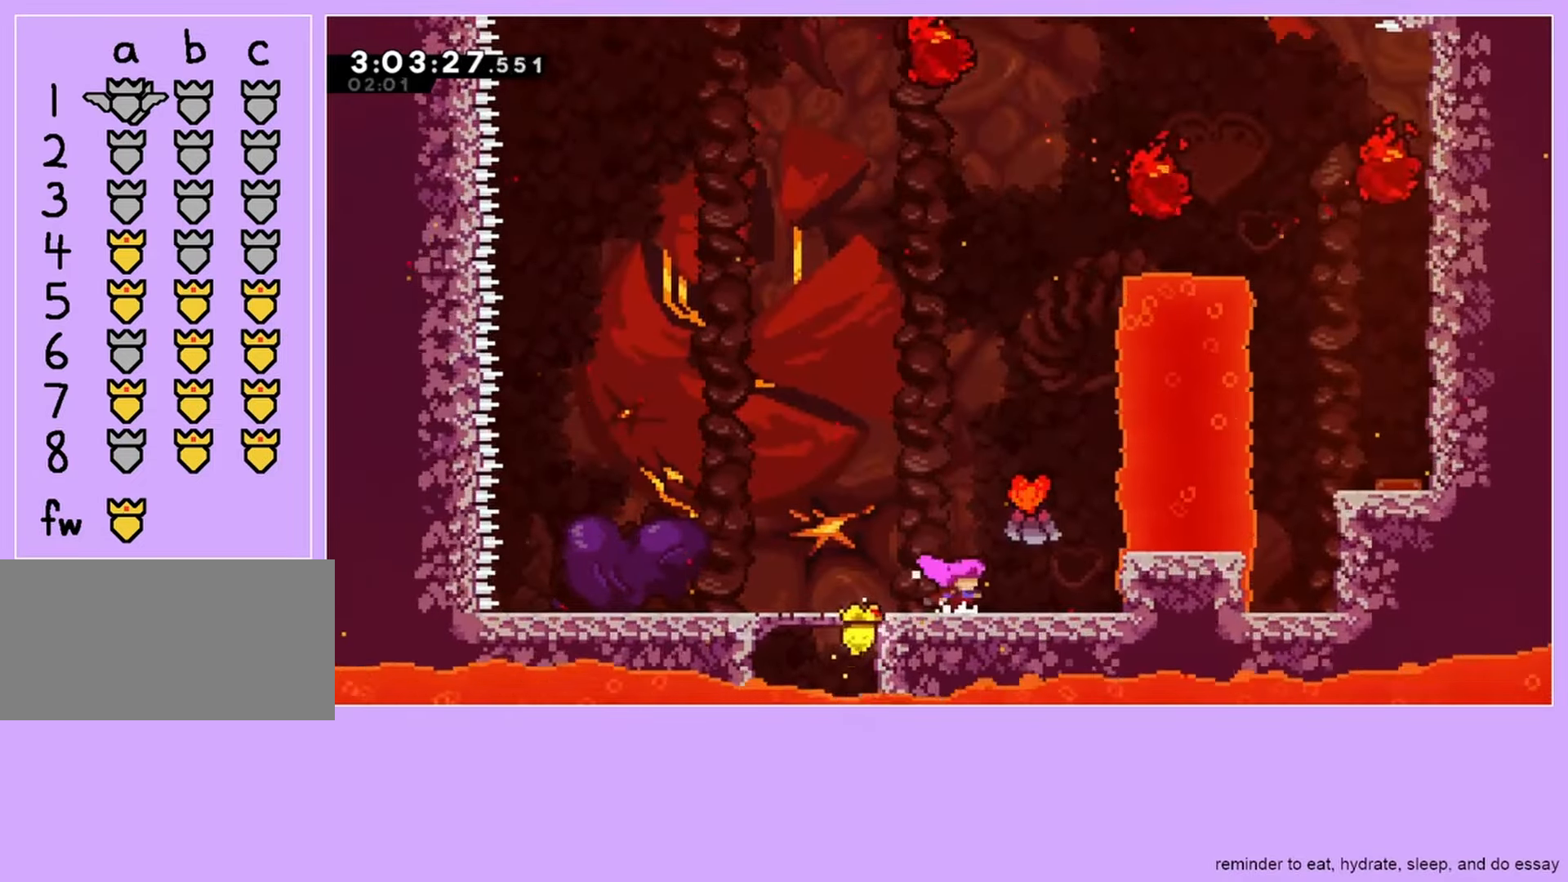
{"keys": ["grab", "jump", "right"], "events": [[233, "jump", "down"]]}
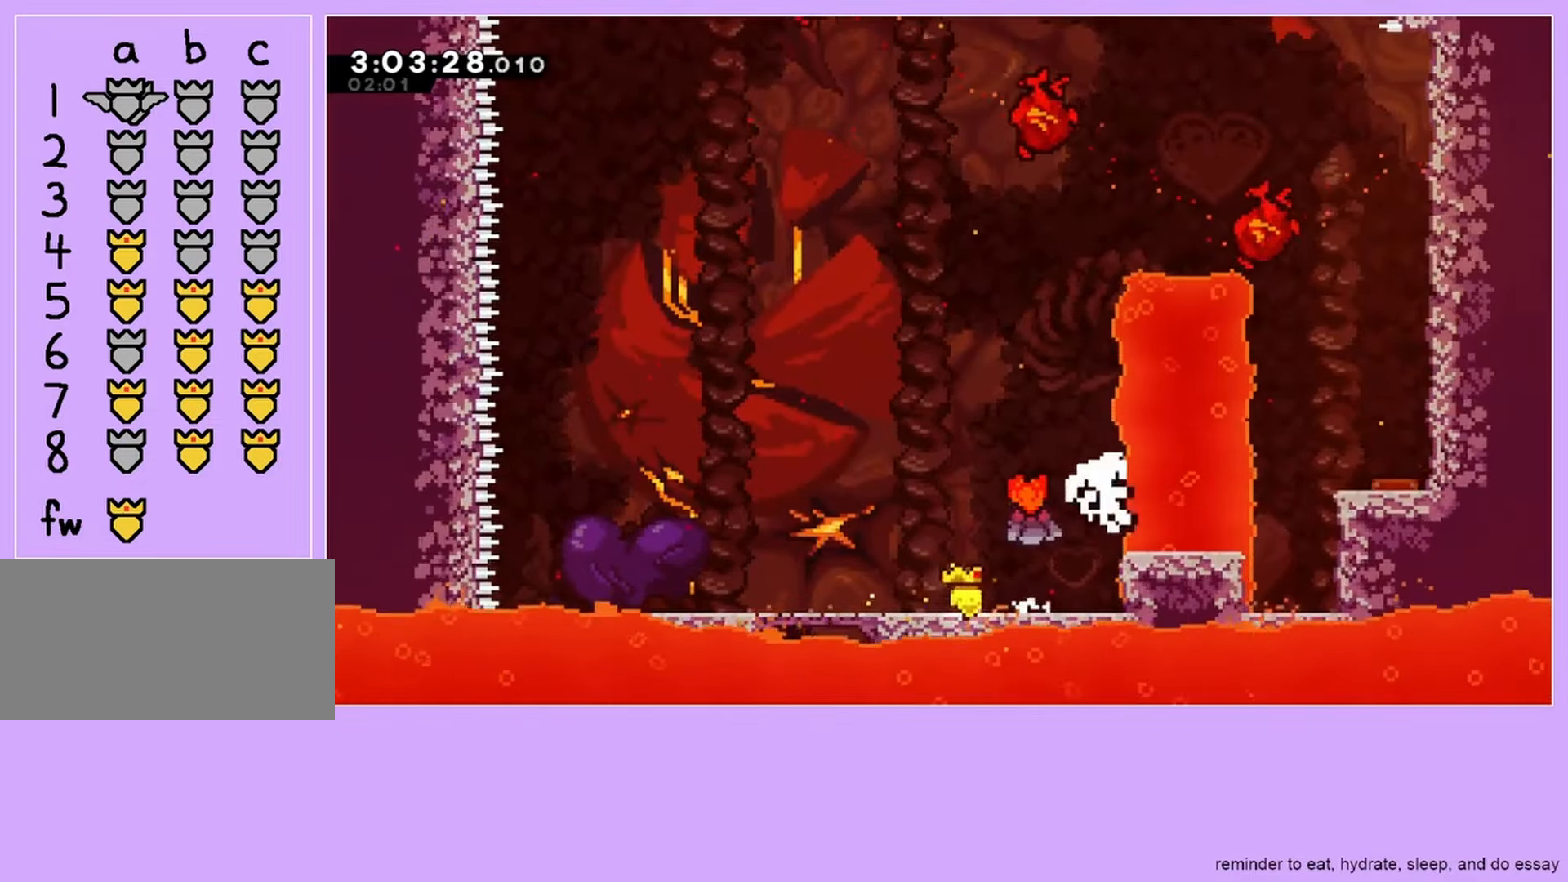
{"keys": ["dash"], "events": [[67, "grab", "up"], [133, "right", "up"], [267, "jump", "up"], [300, "dash", "down"], [400, "dash", "up"], [467, "dash", "down"]]}
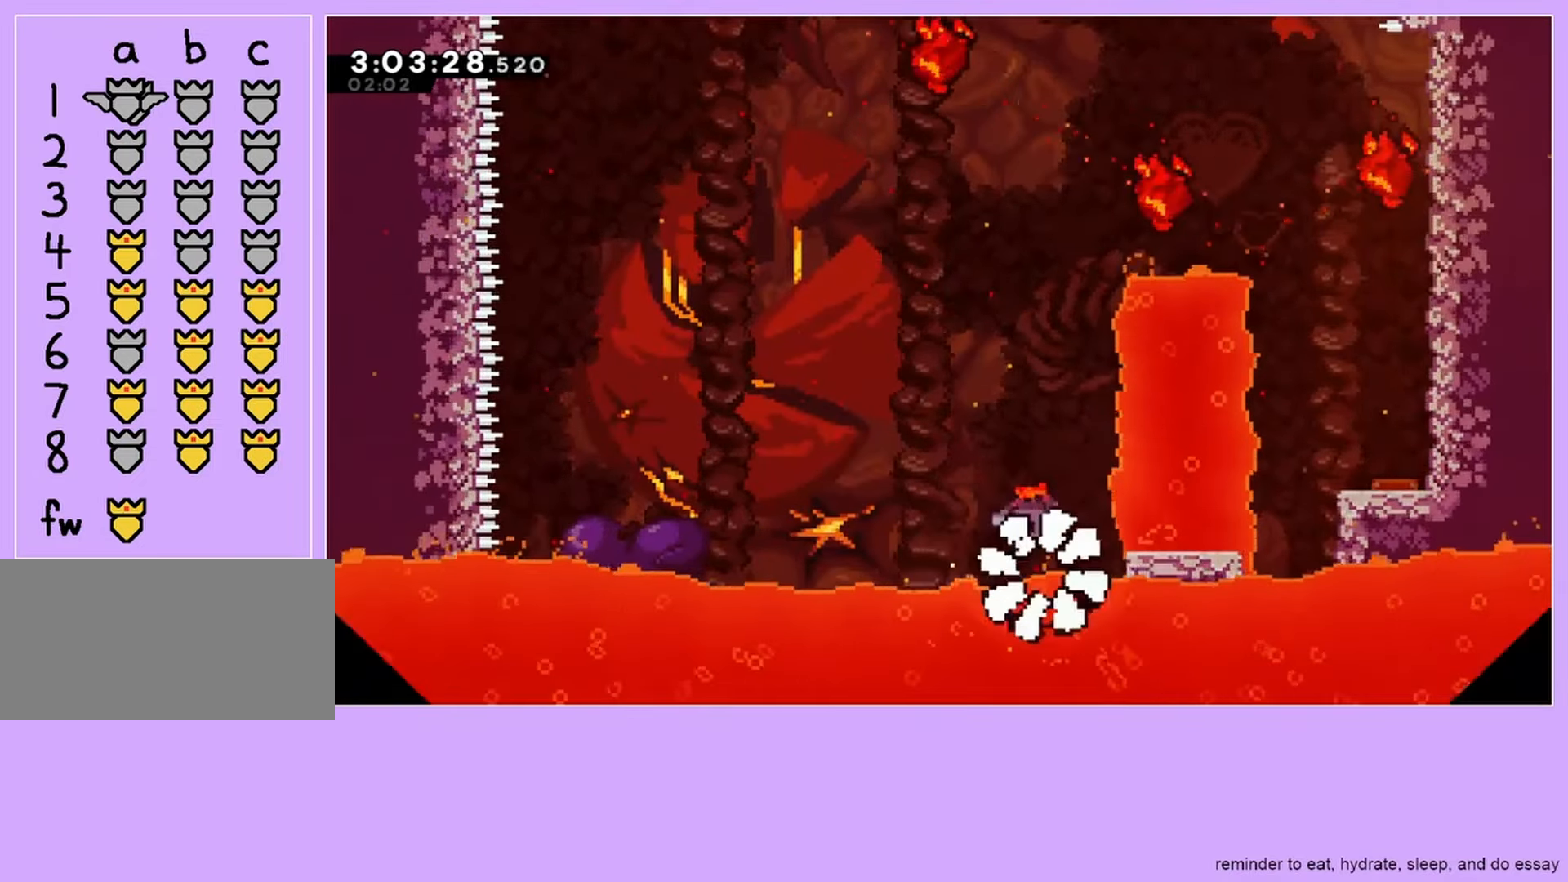
{"keys": [], "events": [[33, "dash", "up"], [200, "dash", "down"], [233, "dash", "up"]]}
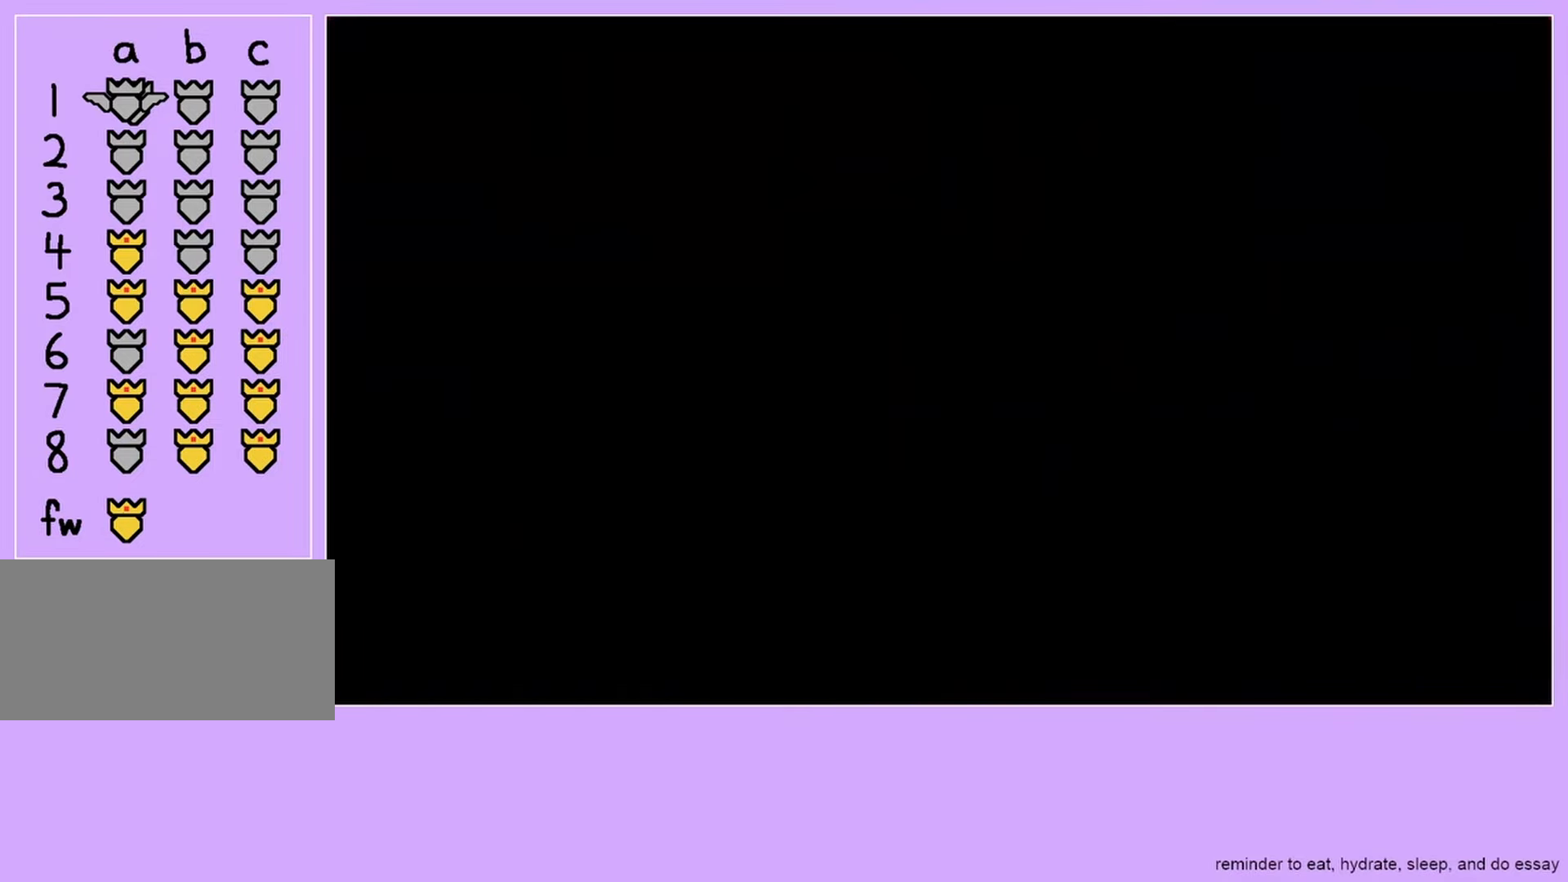
{"keys": ["right"], "events": [[67, "right", "down"], [367, "jump", "down"], [400, "jump", "up"]]}
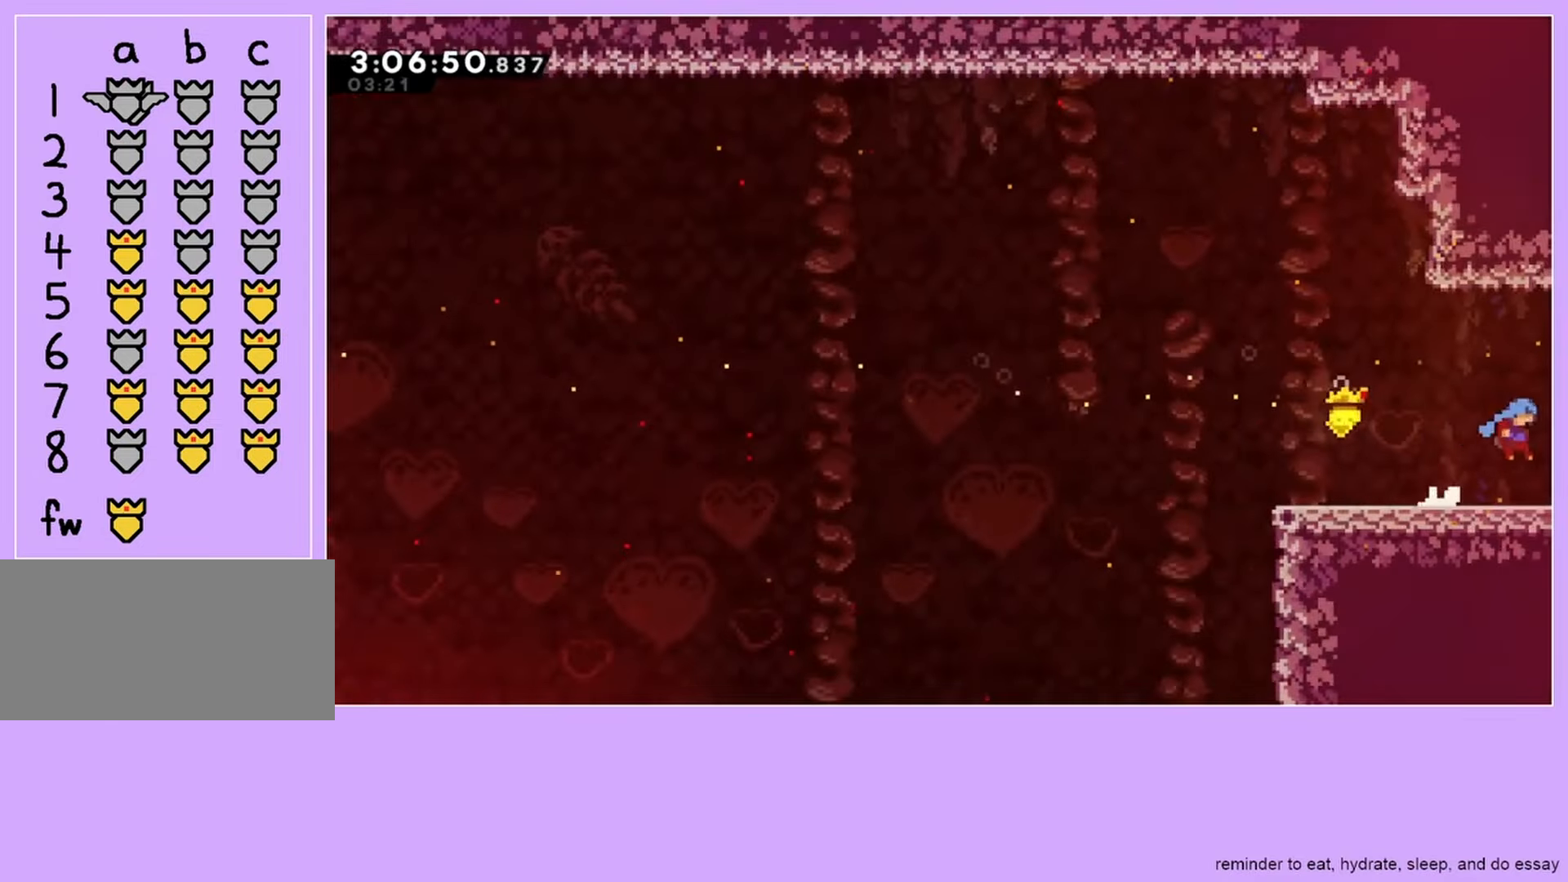
{"keys": ["down", "right"], "events": [[267, "down", "down"]]}
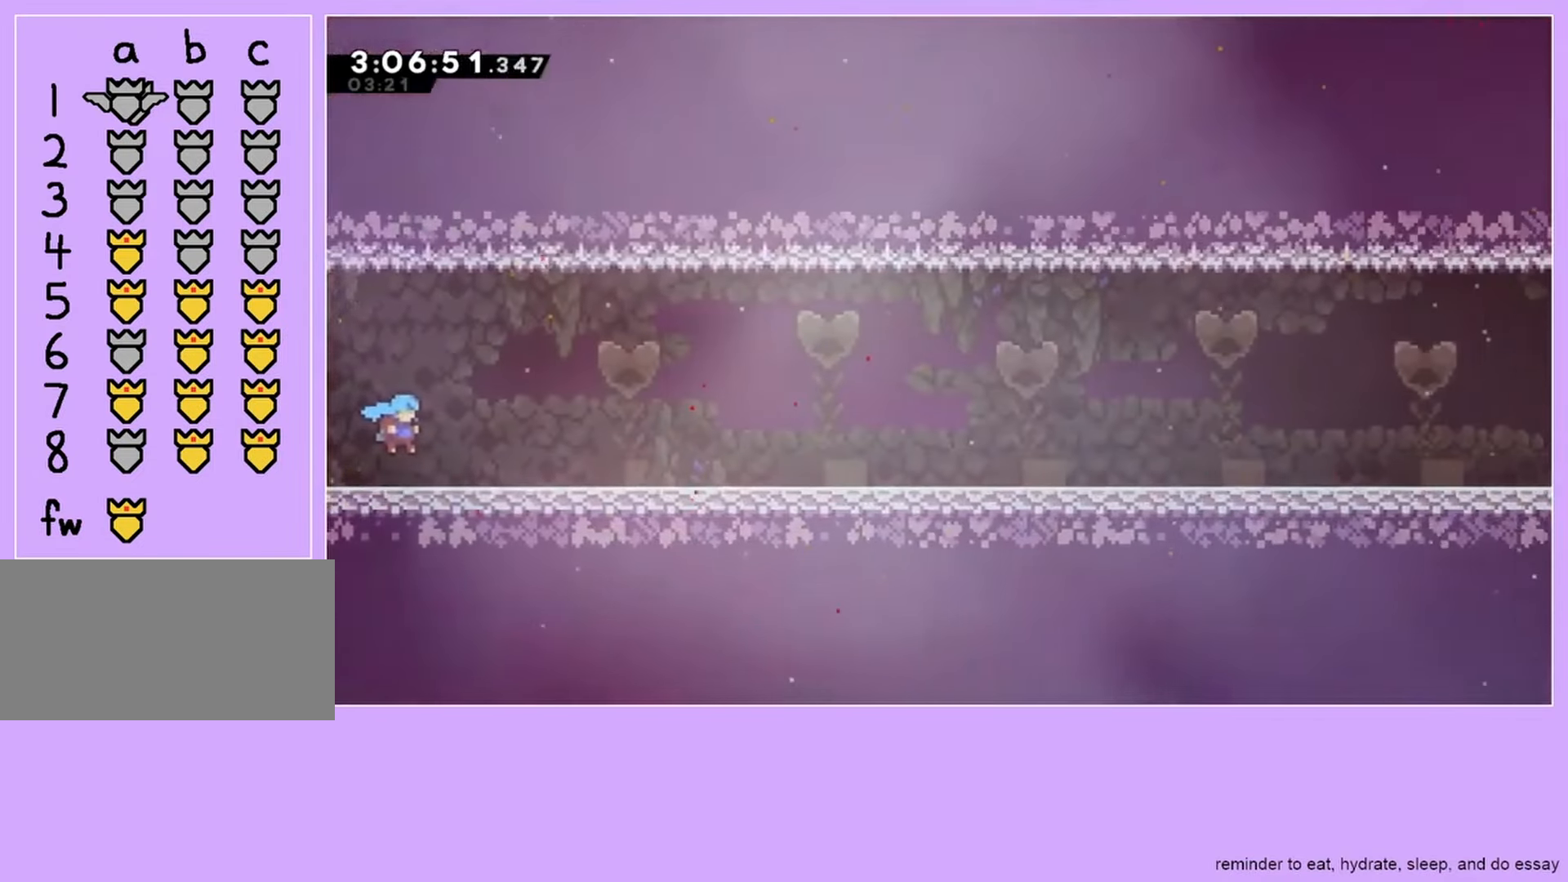
{"keys": ["down", "right"], "events": [[333, "dash", "down"], [467, "dash", "up"]]}
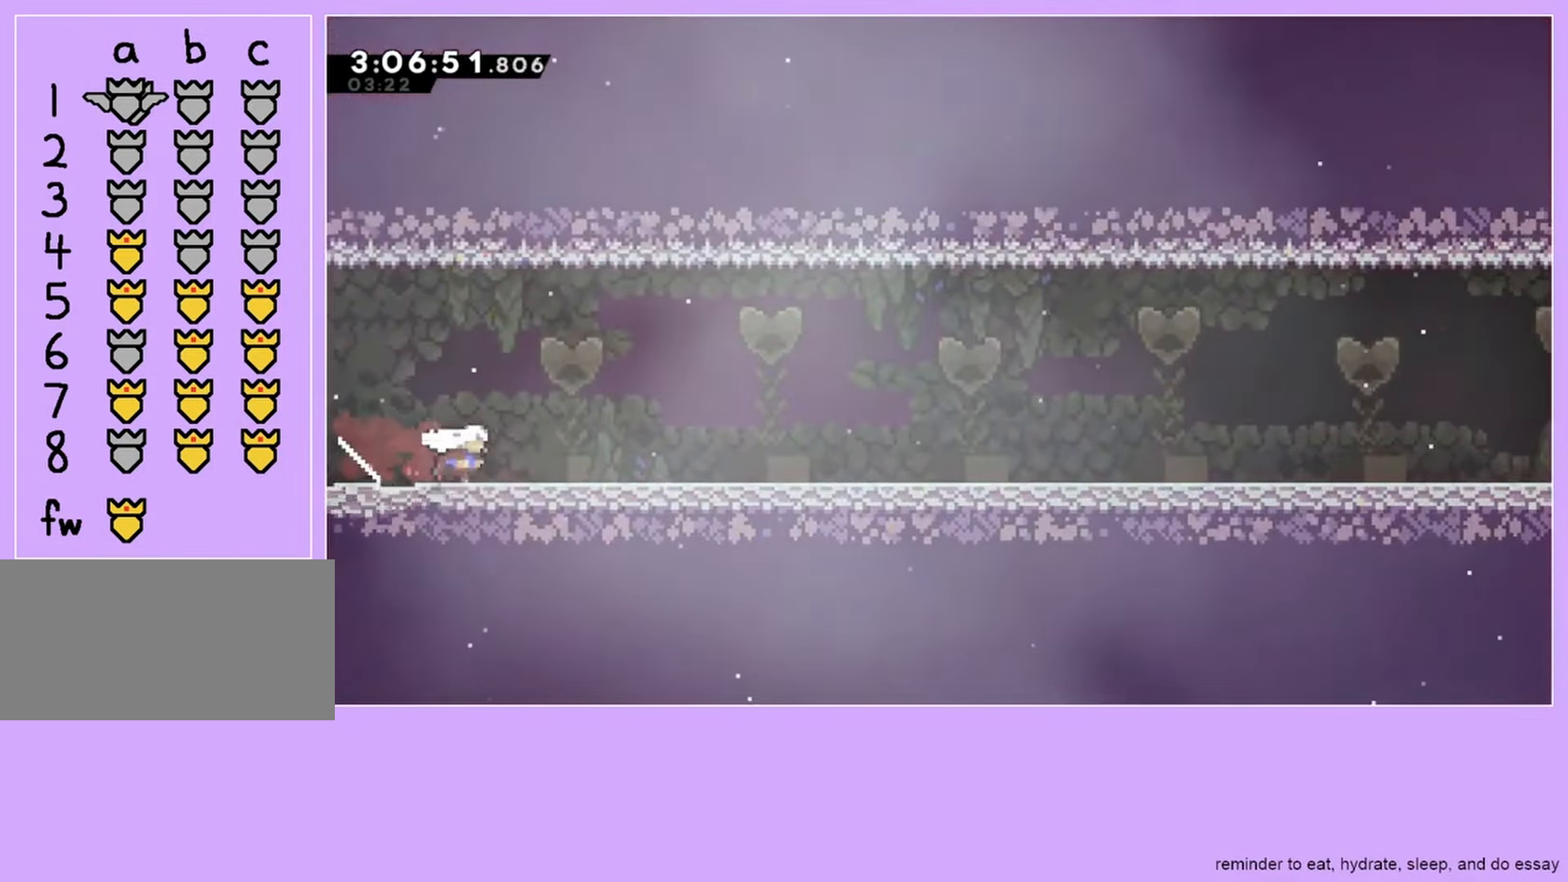
{"keys": ["down", "jump", "right"], "events": [[33, "dash", "down"], [33, "jump", "down"], [167, "jump", "up"], [200, "dash", "up"], [267, "dash", "down"], [267, "jump", "down"], [400, "jump", "up"], [467, "dash", "up"], [500, "jump", "down"]]}
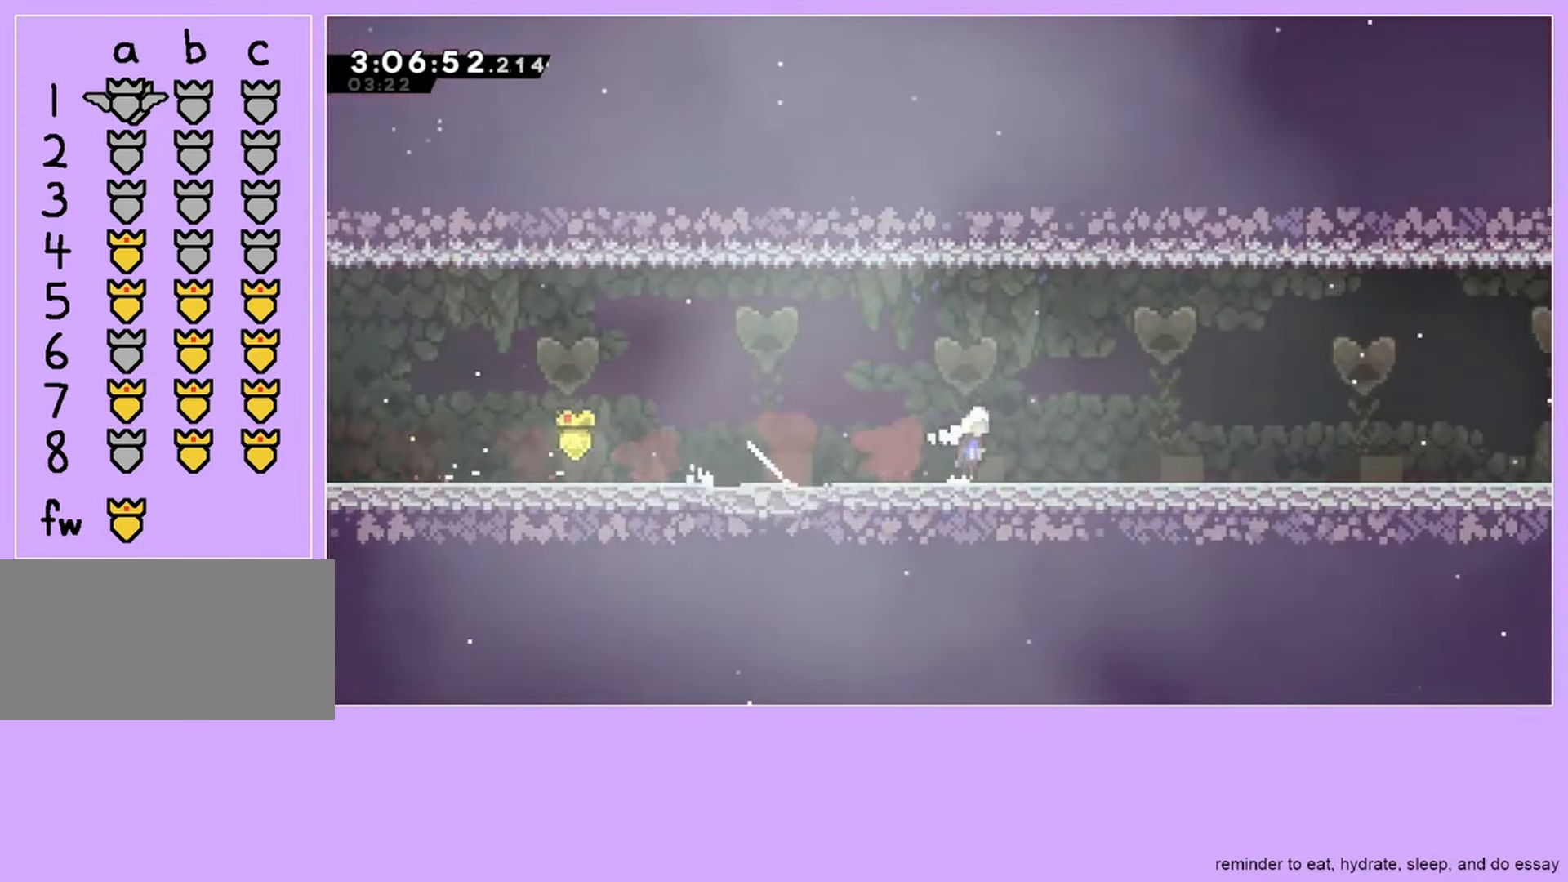
{"keys": ["dash", "down", "jump", "right"], "events": [[33, "dash", "down"], [133, "jump", "up"], [200, "dash", "up"], [267, "dash", "down"], [267, "jump", "down"], [367, "jump", "up"], [433, "dash", "up"], [500, "dash", "down"], [500, "jump", "down"]]}
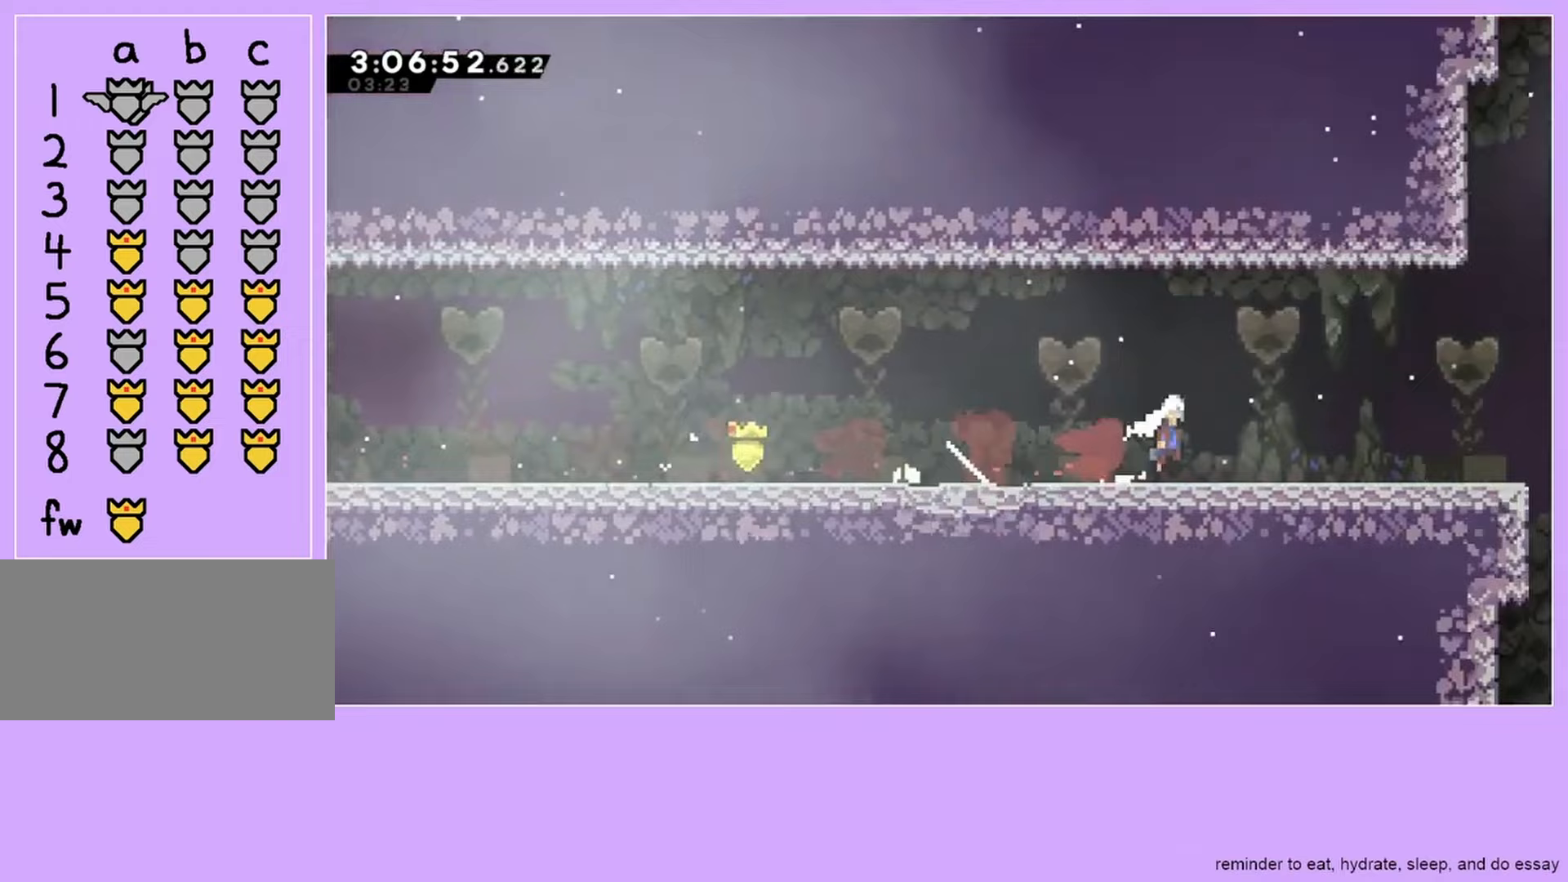
{"keys": [], "events": [[100, "jump", "up"], [167, "dash", "up"], [267, "dash", "down"], [267, "jump", "down"], [333, "jump", "up"], [400, "dash", "up"], [433, "down", "up"], [433, "right", "up"]]}
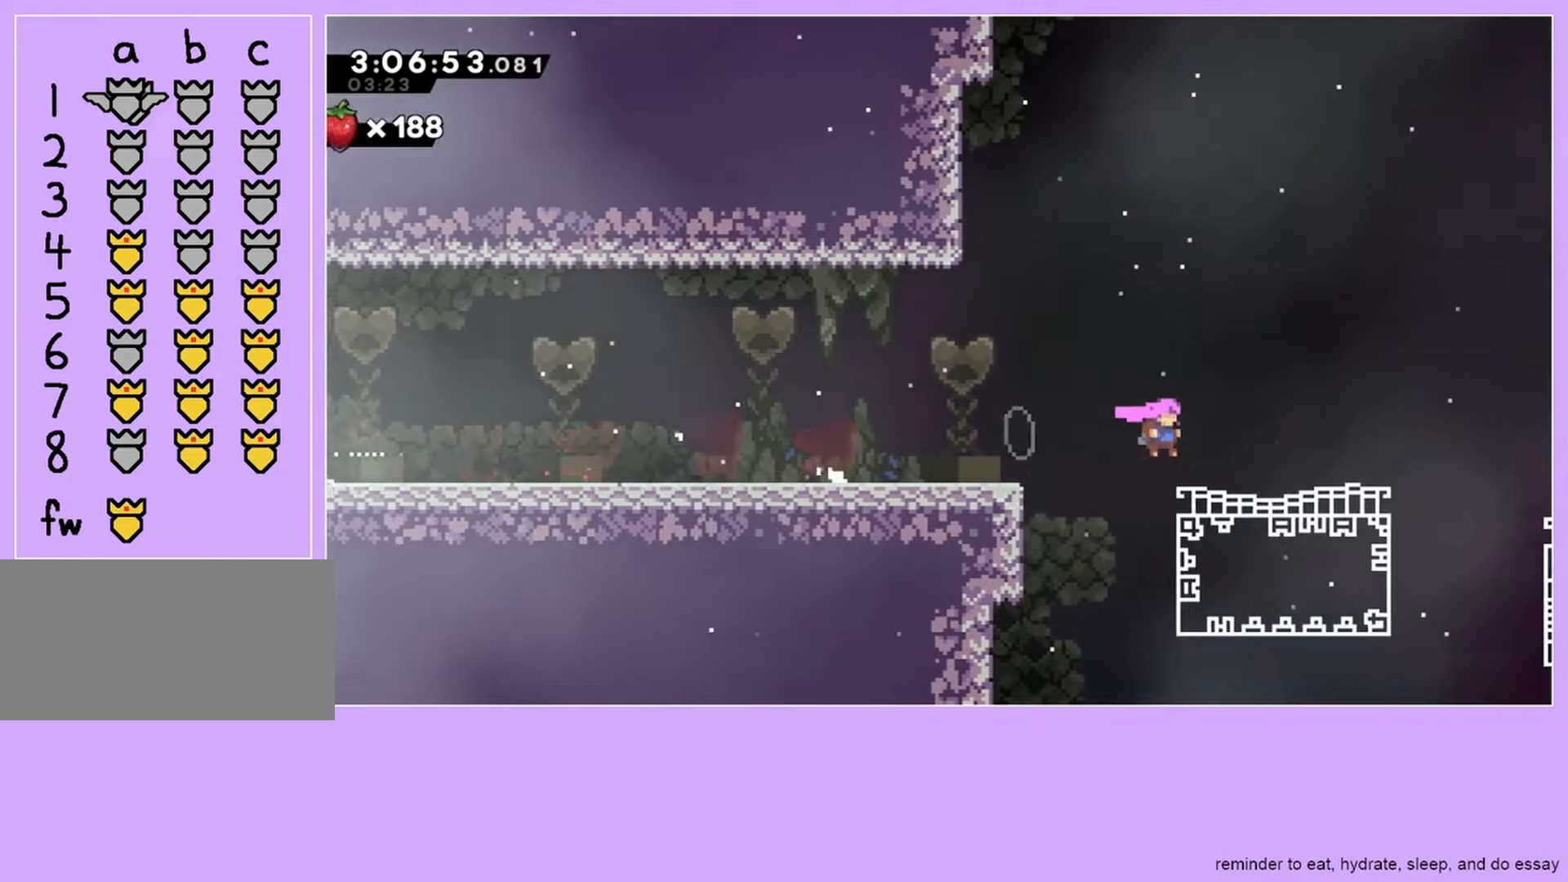
{"keys": [], "events": [[367, "menu", "down"], [400, "dash", "down"], [467, "menu", "up"], [500, "dash", "up"]]}
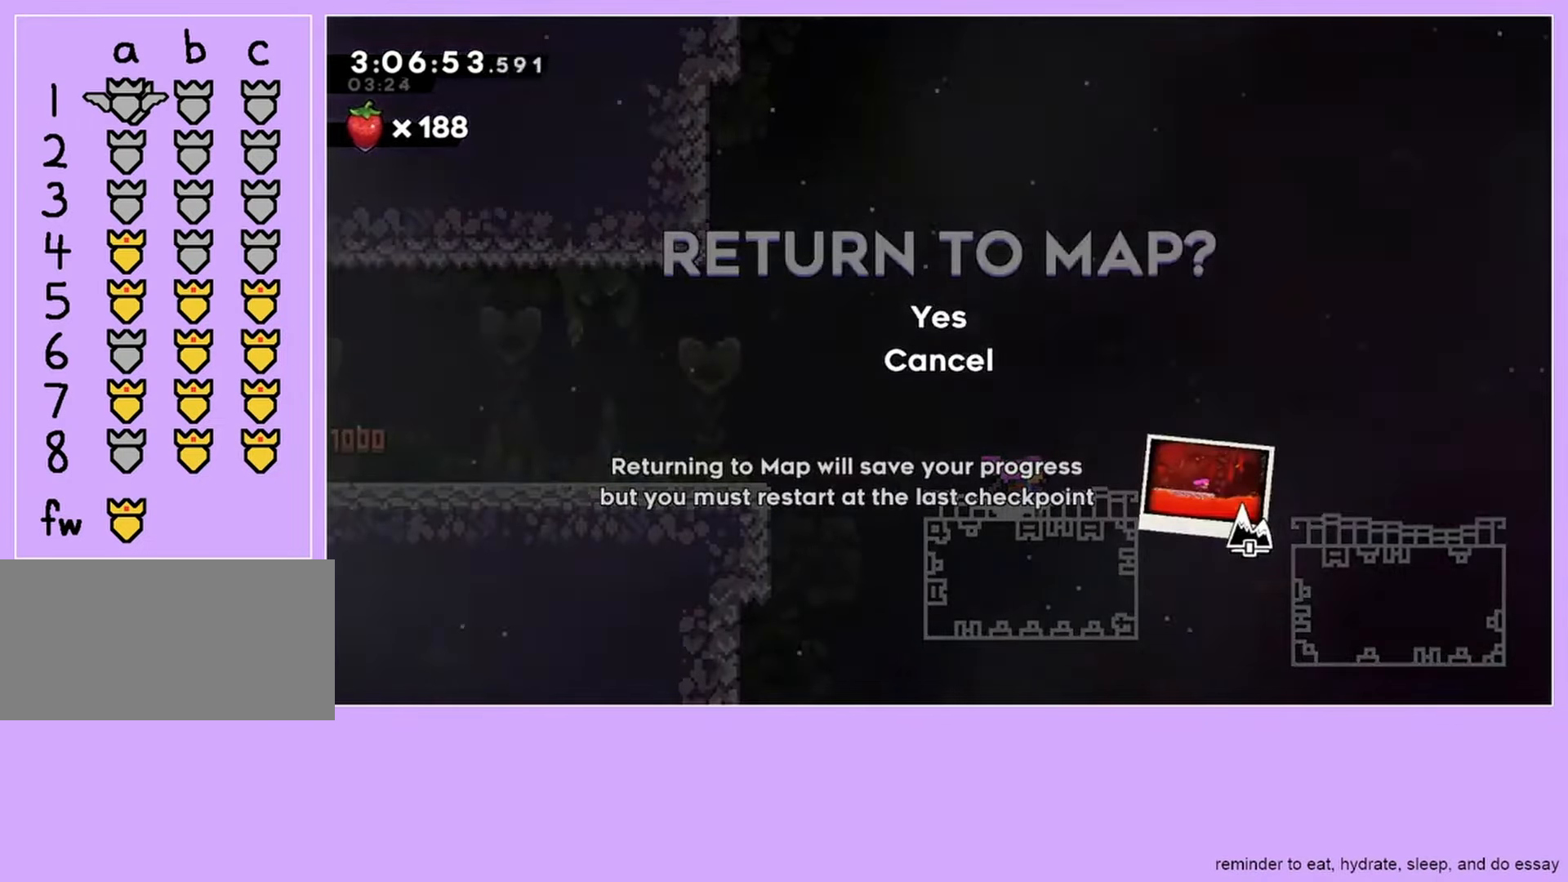
{"keys": ["grab", "up"], "events": [[467, "grab", "down"], [467, "up", "down"]]}
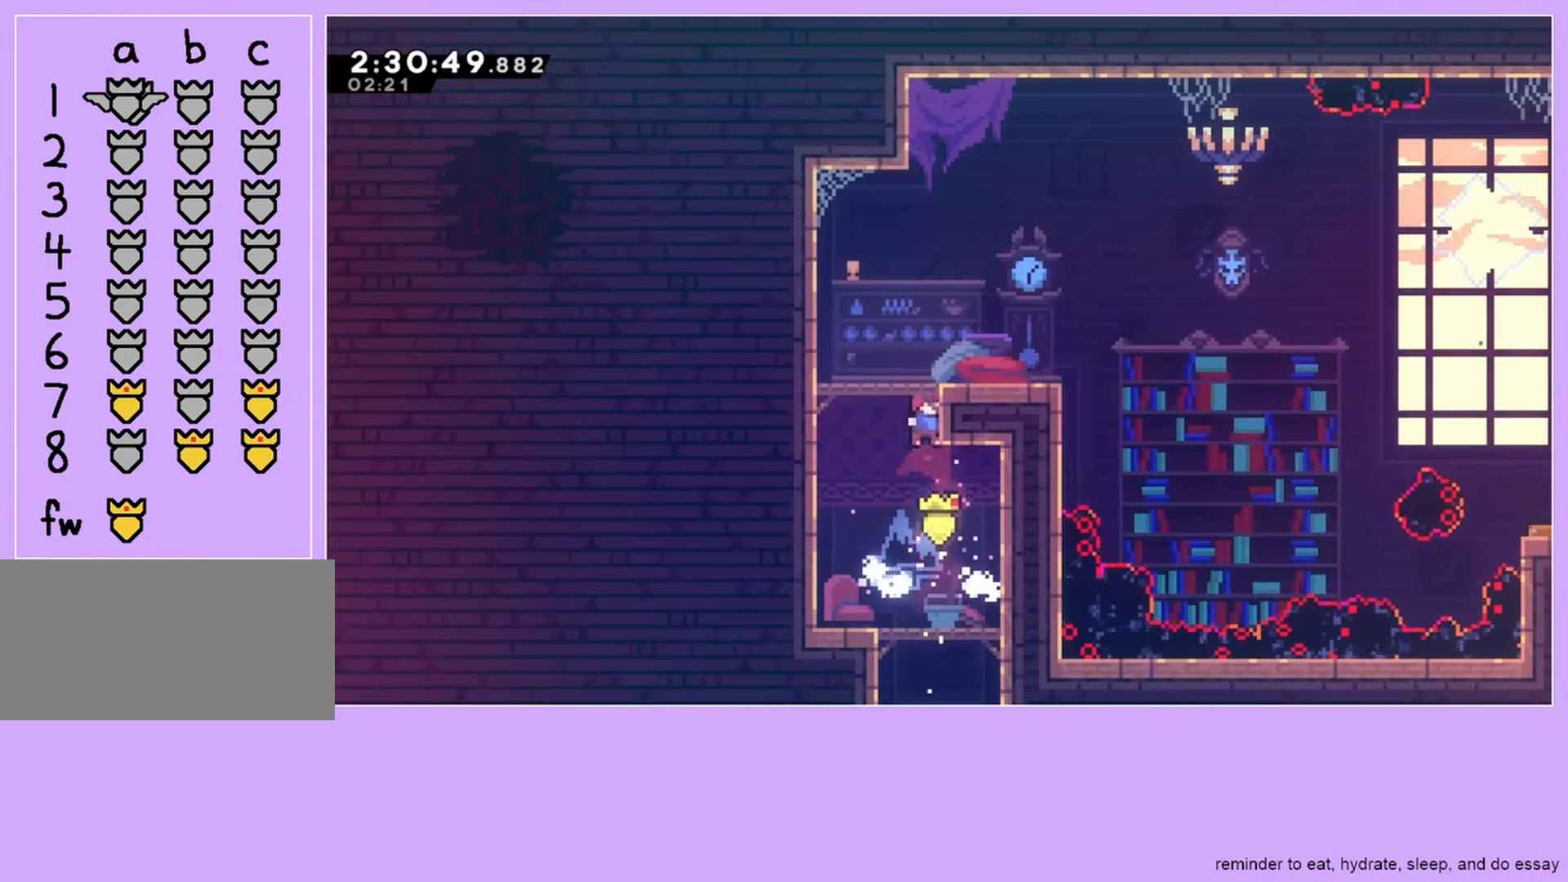
{"keys": [], "events": [[383, "grab", "up"], [383, "up", "up"]]}
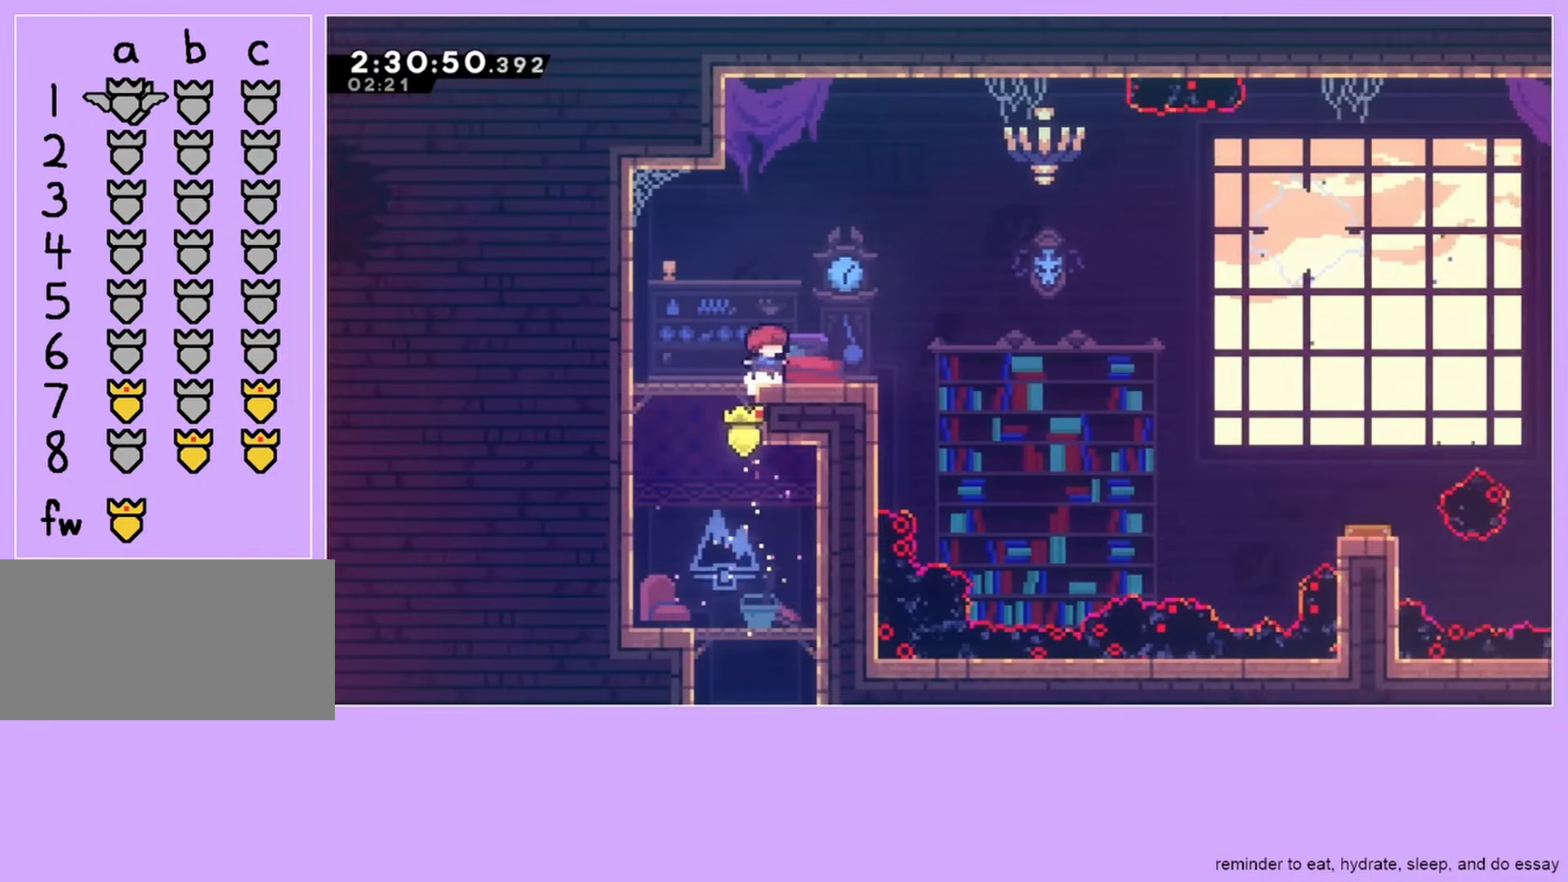
{"keys": ["jump", "right"], "events": [[83, "dash", "down"], [83, "right", "down"], [150, "dash", "up"], [317, "jump", "down"]]}
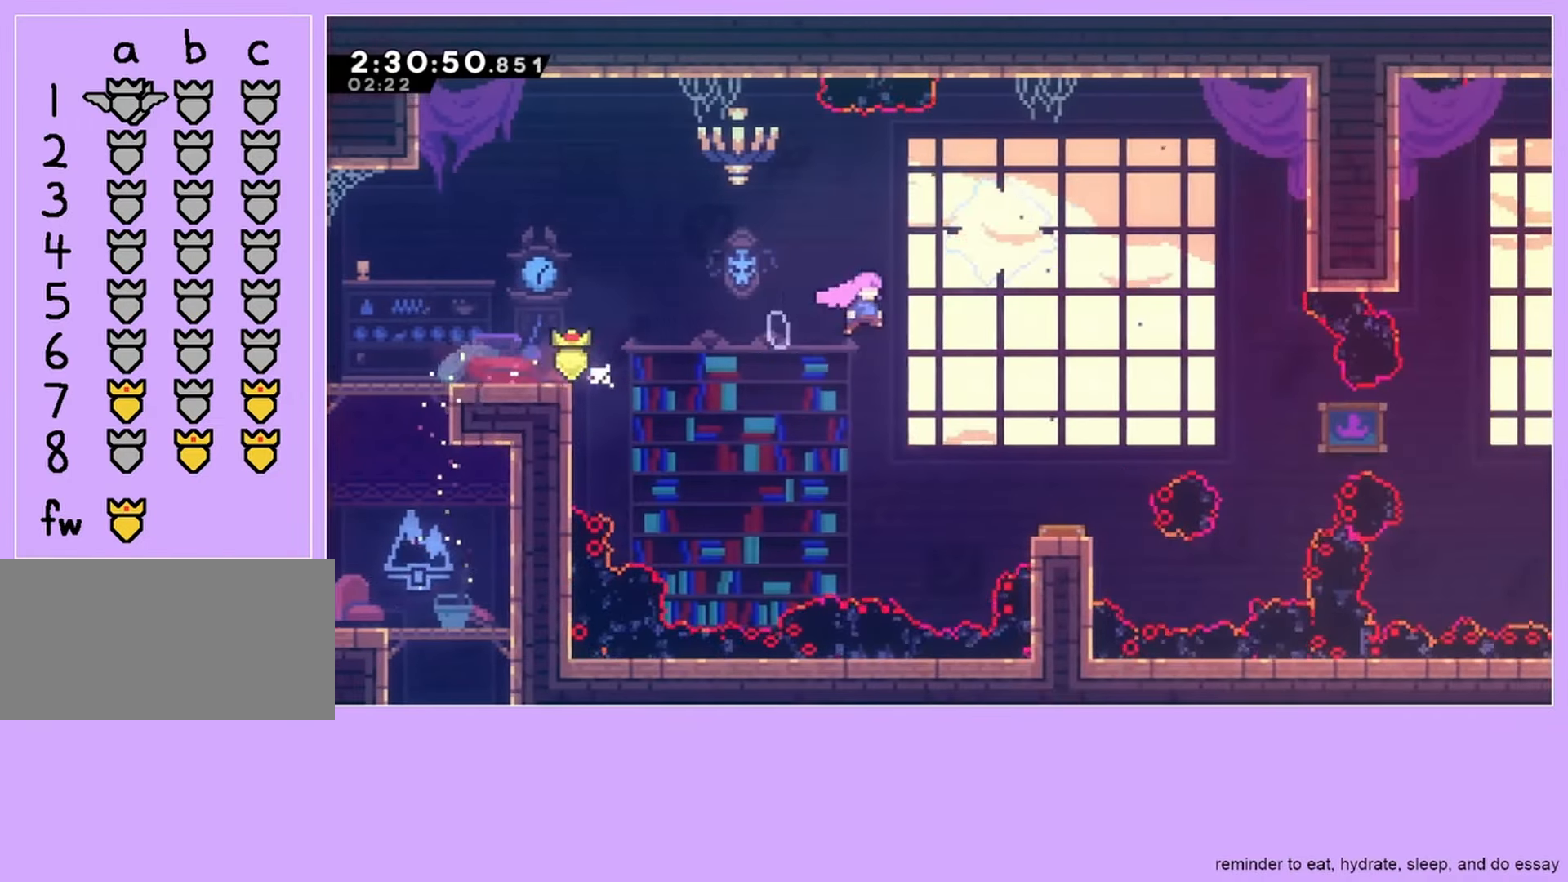
{"keys": ["dash", "grab", "jump", "right"], "events": [[283, "grab", "down"], [383, "dash", "down"]]}
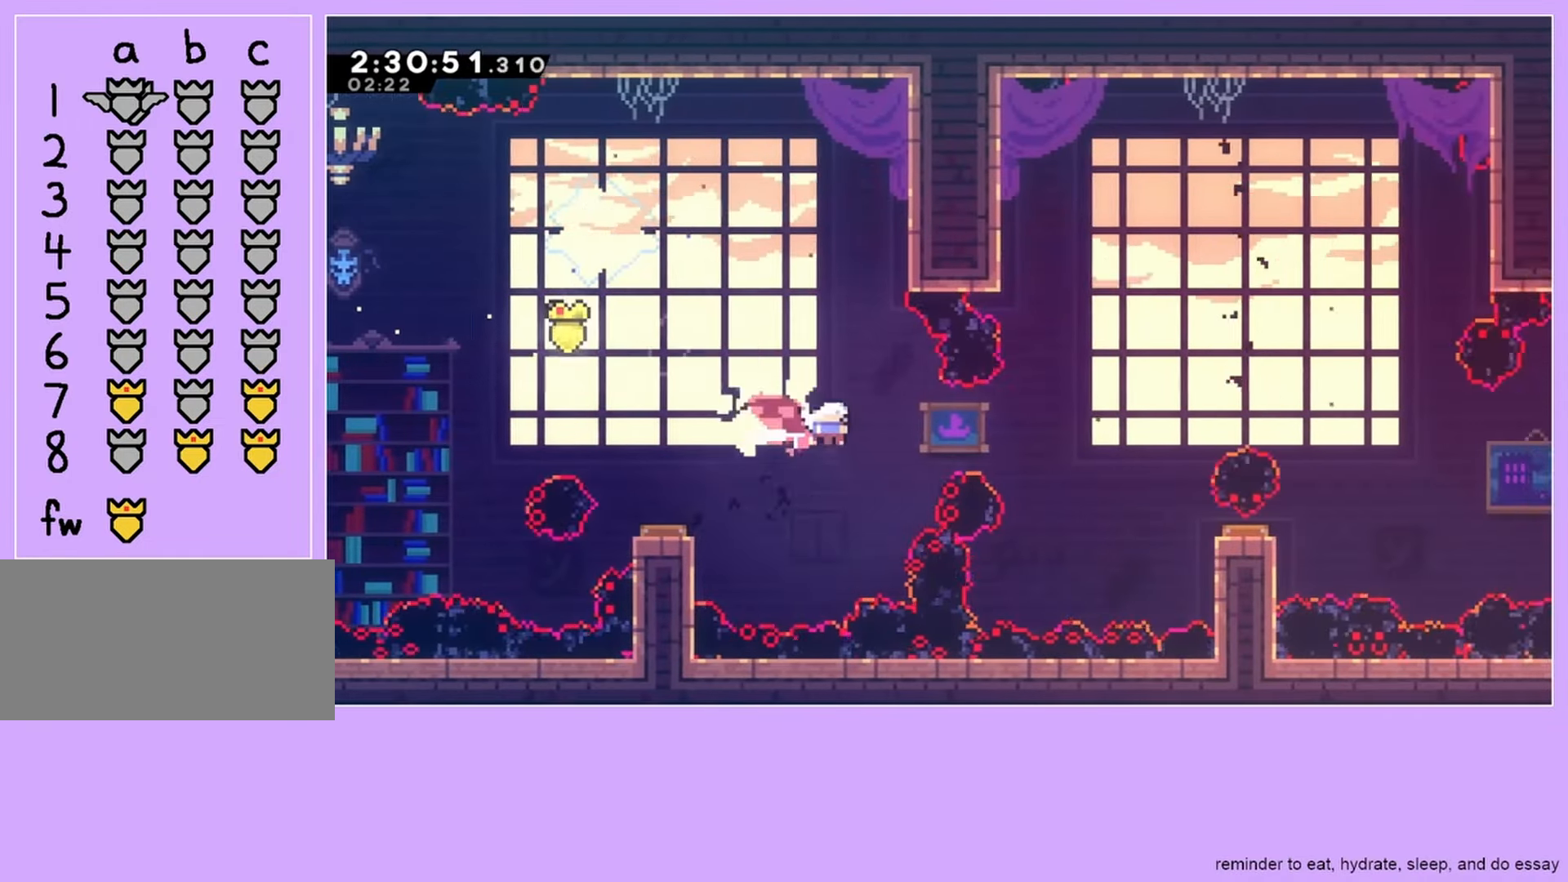
{"keys": ["dash", "grab", "jump", "right"], "events": [[17, "dash", "up"], [417, "dash", "down"]]}
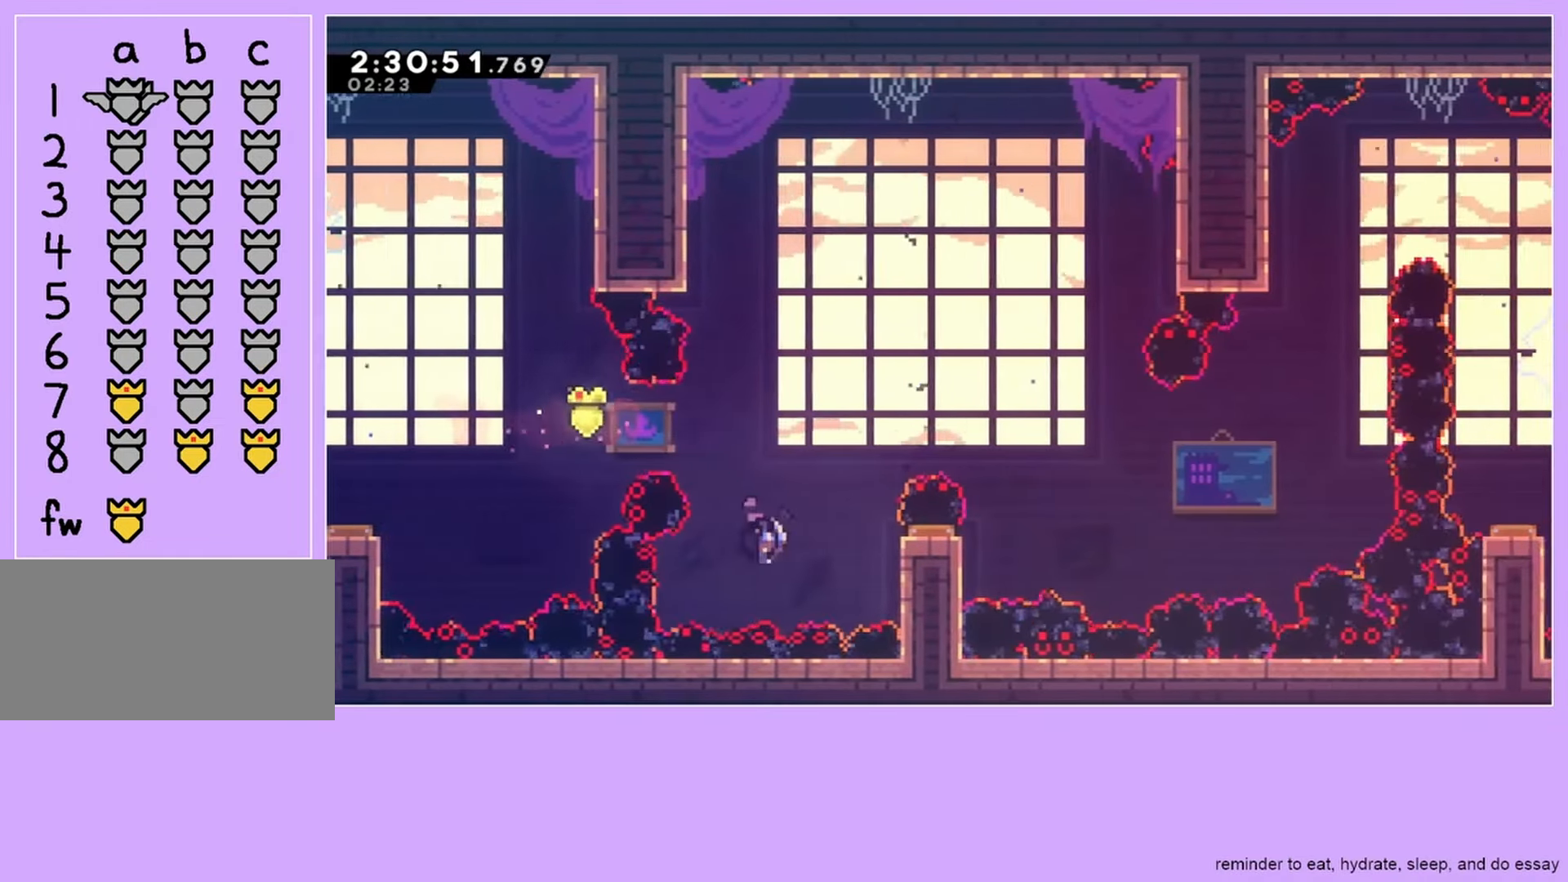
{"keys": ["grab", "right"], "events": [[50, "dash", "up"], [50, "jump", "up"], [250, "up", "down"], [483, "up", "up"]]}
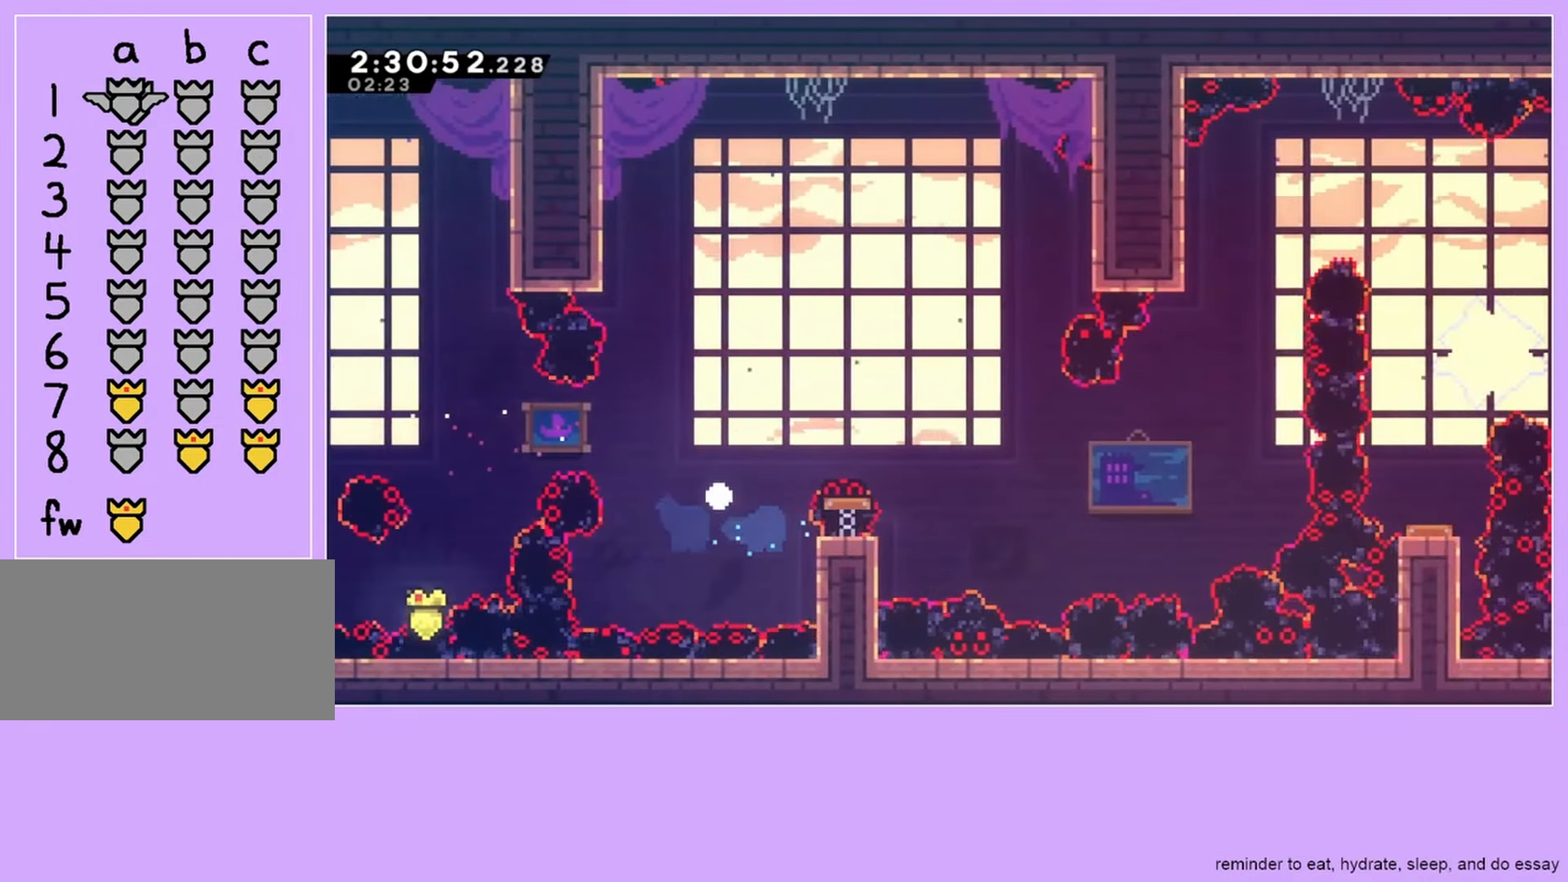
{"keys": [], "events": [[50, "grab", "up"], [50, "right", "up"]]}
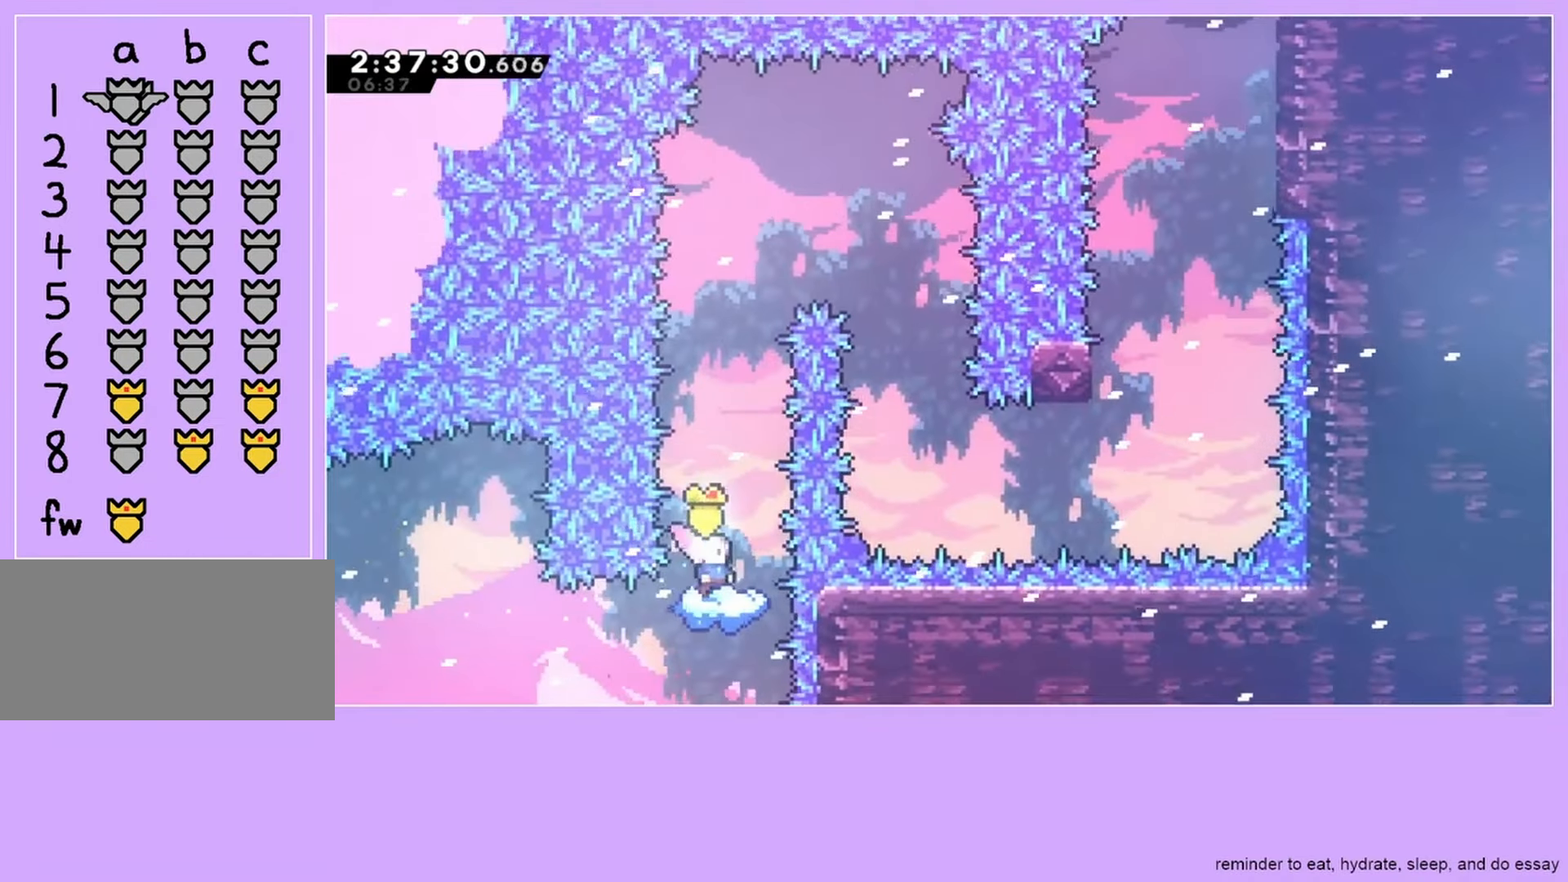
{"keys": ["jump", "right"], "events": [[200, "jump", "down"], [300, "right", "down"]]}
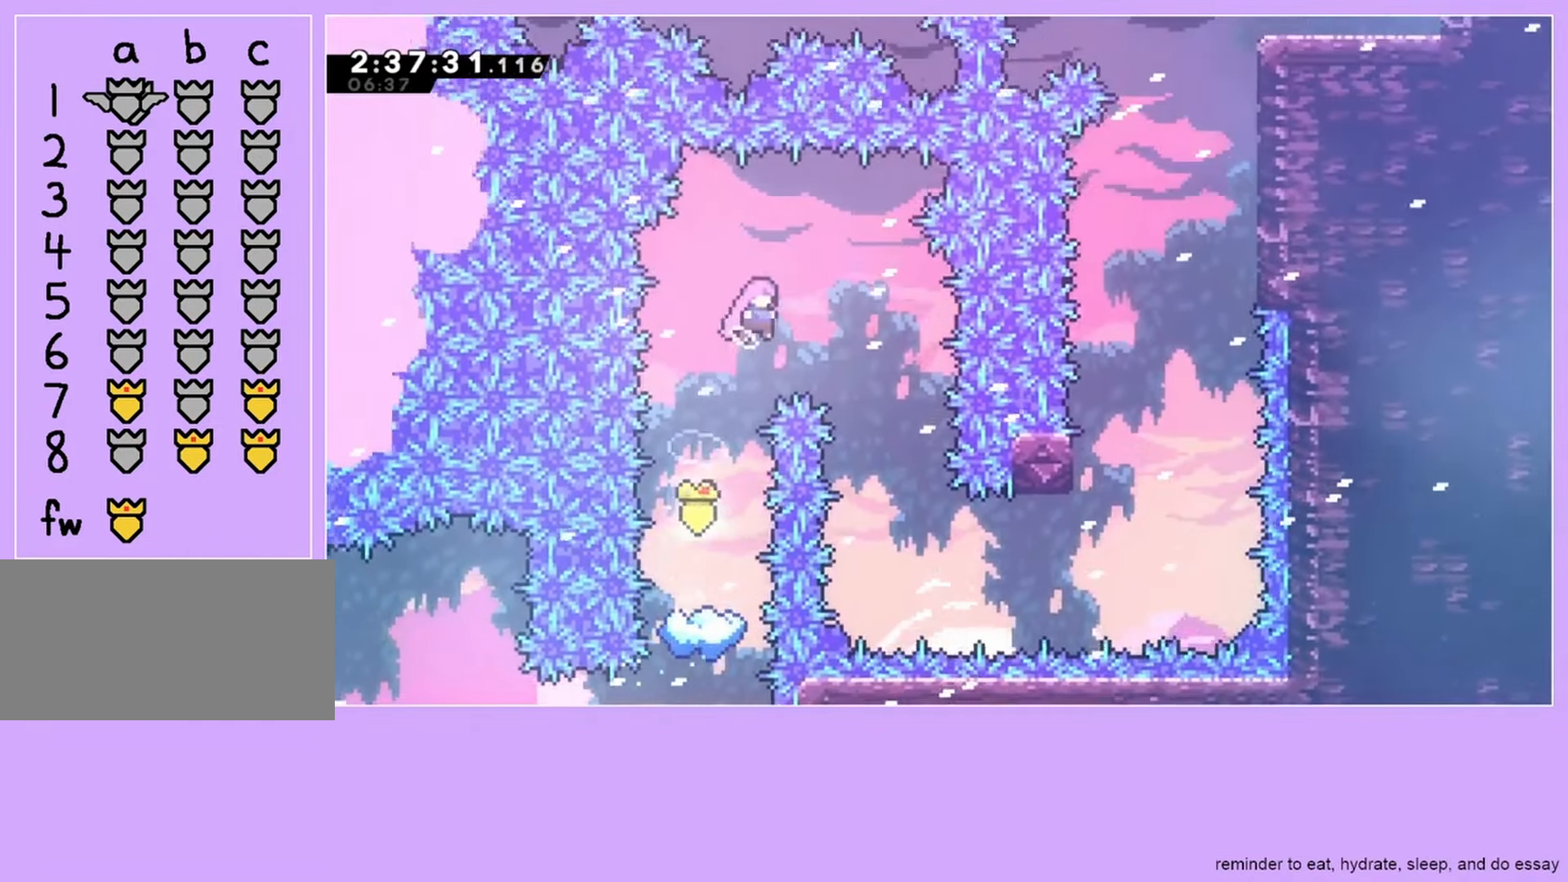
{"keys": [], "events": [[67, "jump", "up"], [333, "right", "up"]]}
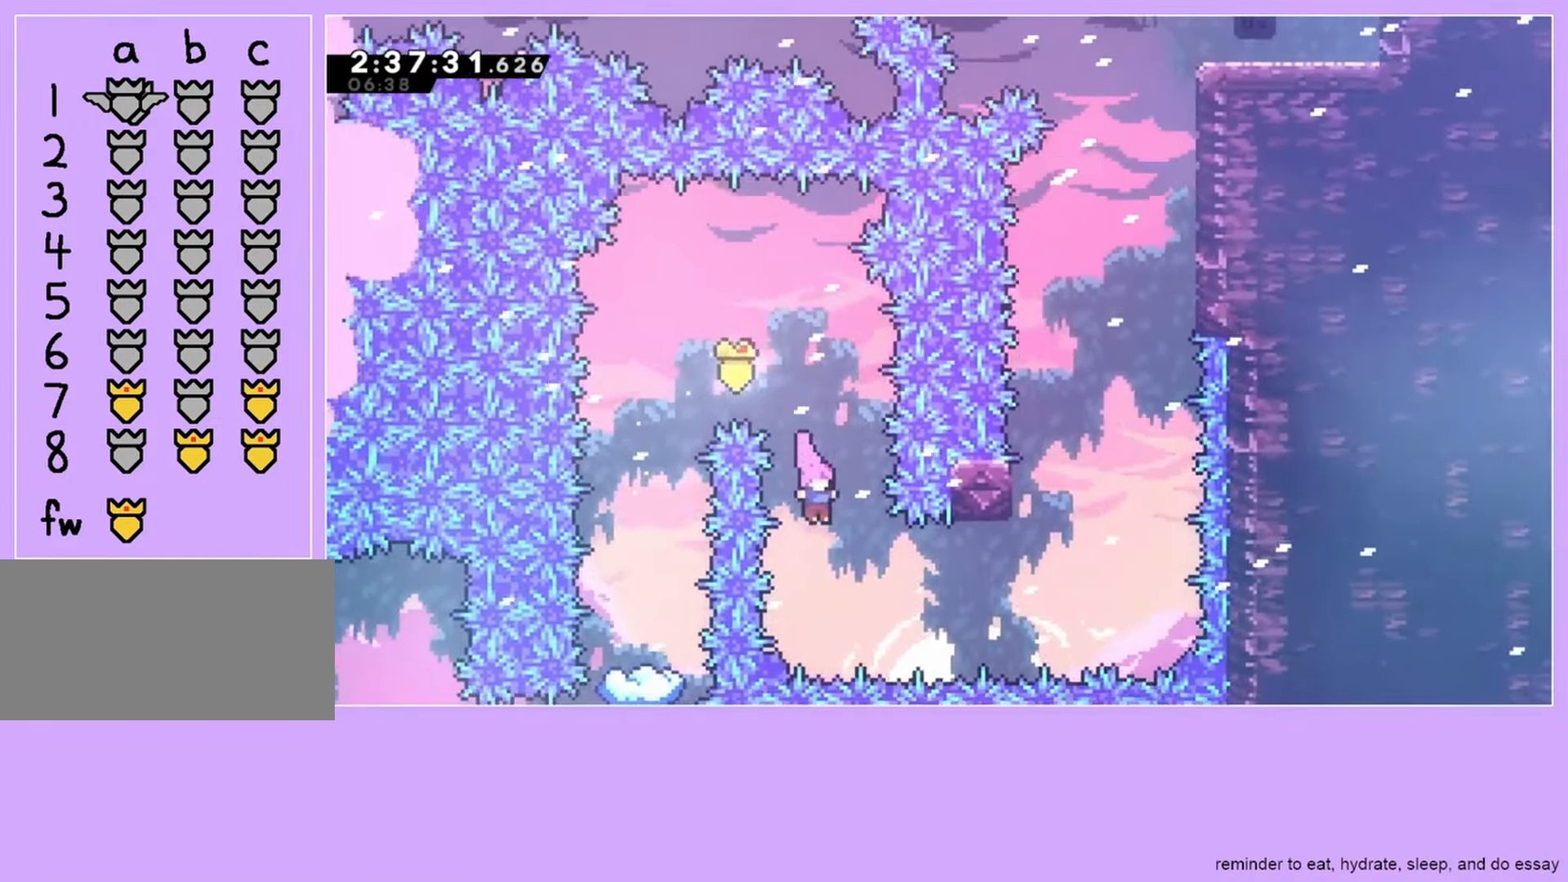
{"keys": ["up"], "events": [[200, "dash", "down"], [200, "right", "down"], [467, "right", "up"], [500, "dash", "up"], [500, "up", "down"]]}
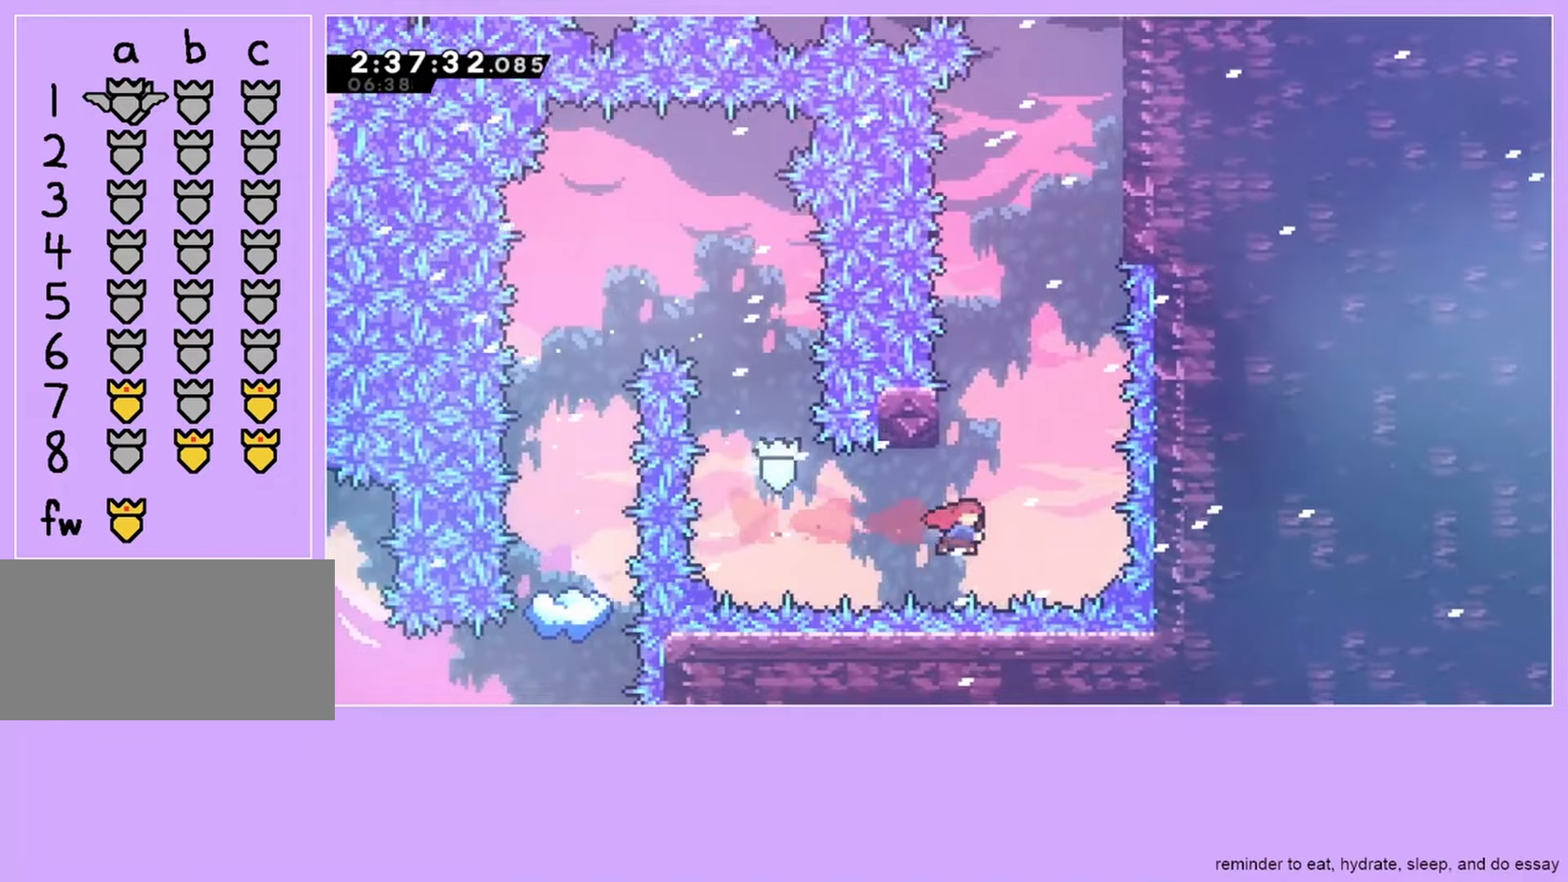
{"keys": ["jump", "menu"], "events": [[67, "dash", "down"], [100, "up", "up"], [200, "dash", "up"], [233, "jump", "down"], [467, "menu", "down"]]}
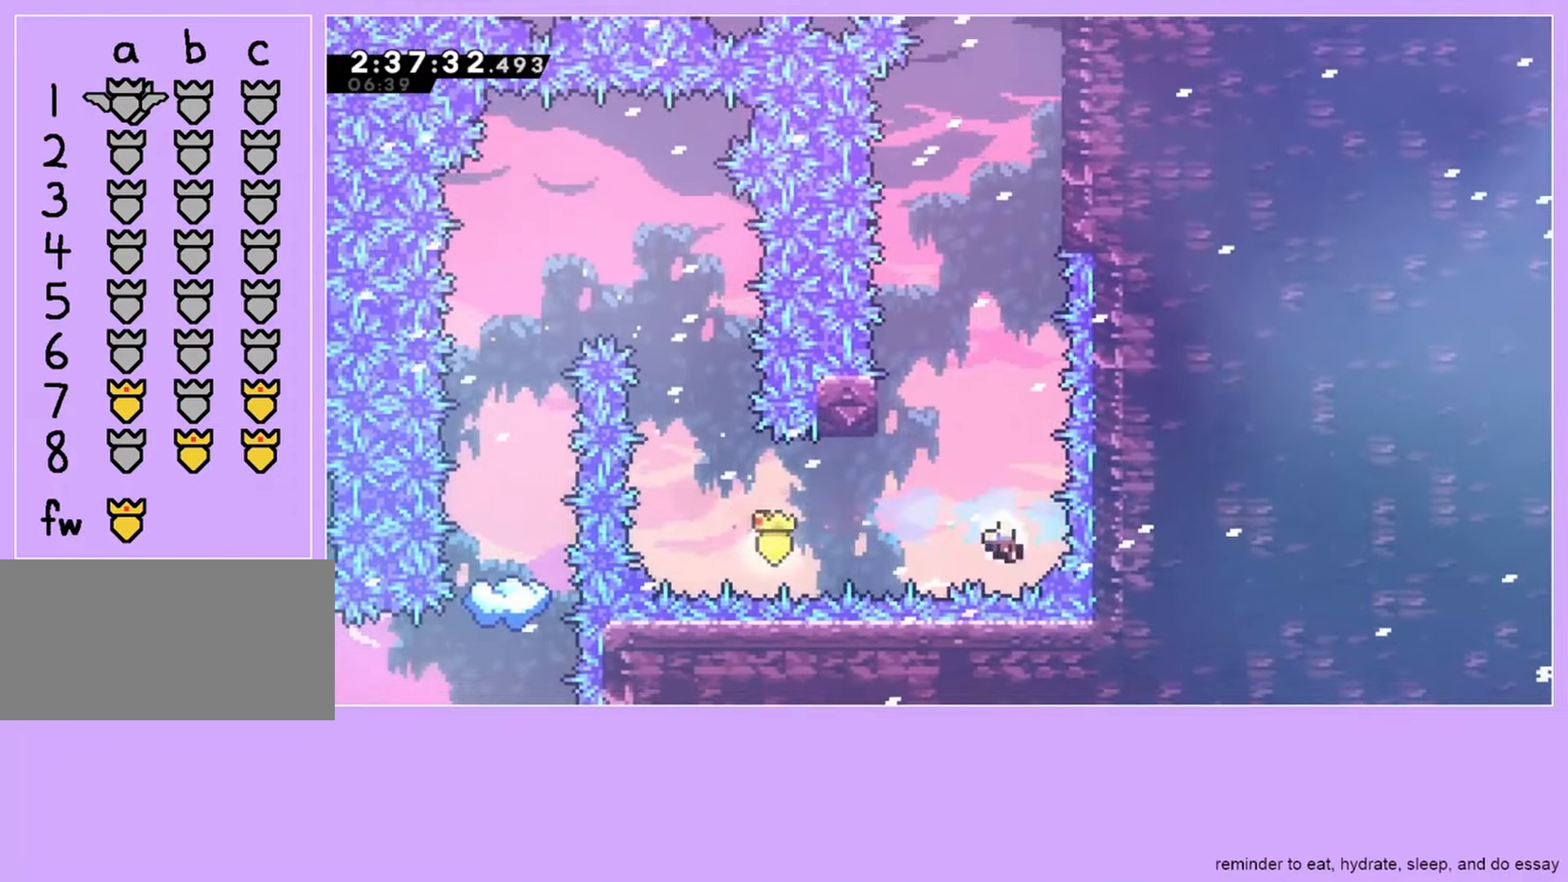
{"keys": [], "events": [[33, "menu", "up"], [67, "jump", "up"], [200, "dash", "down"], [267, "dash", "up"], [367, "dash", "down"], [400, "dash", "up"]]}
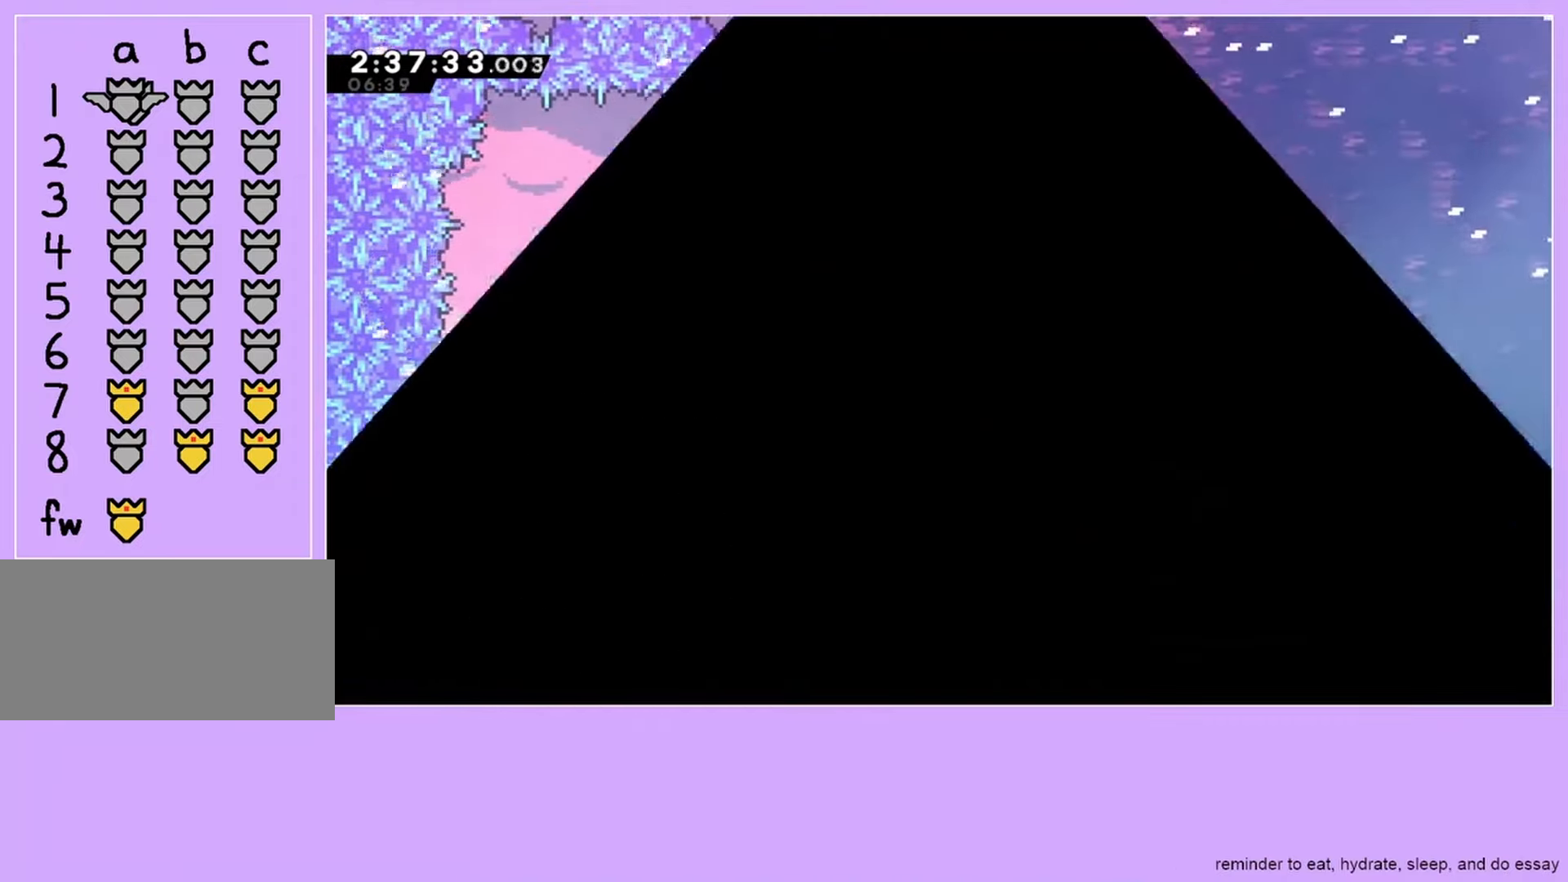
{"keys": [], "events": [[33, "dash", "down"], [133, "dash", "up"]]}
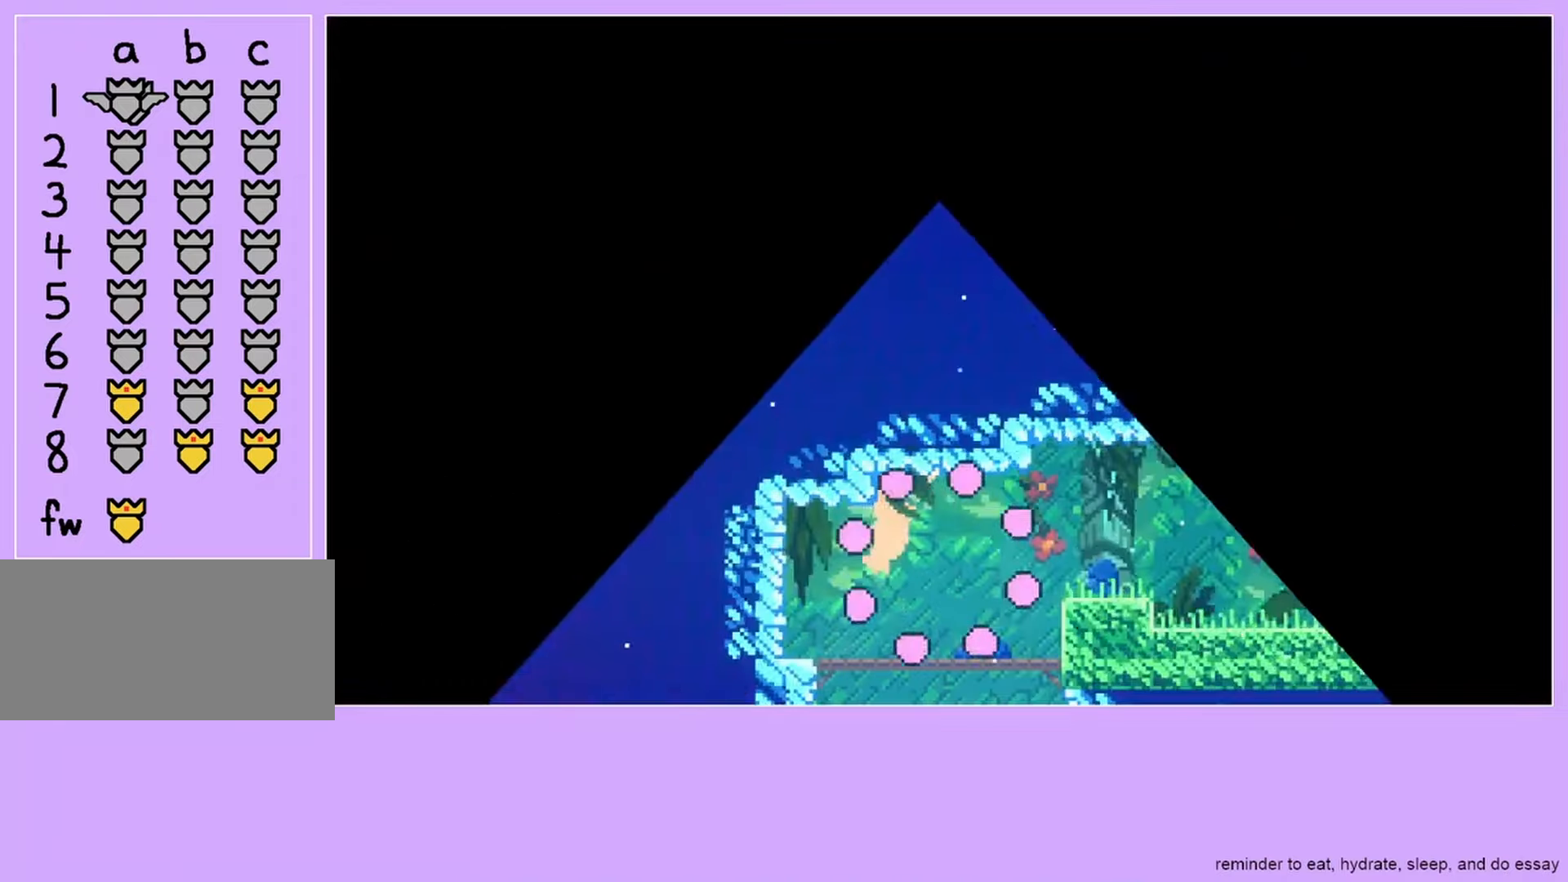
{"keys": ["up"], "events": [[433, "menu", "down"], [500, "menu", "up"], [500, "up", "down"]]}
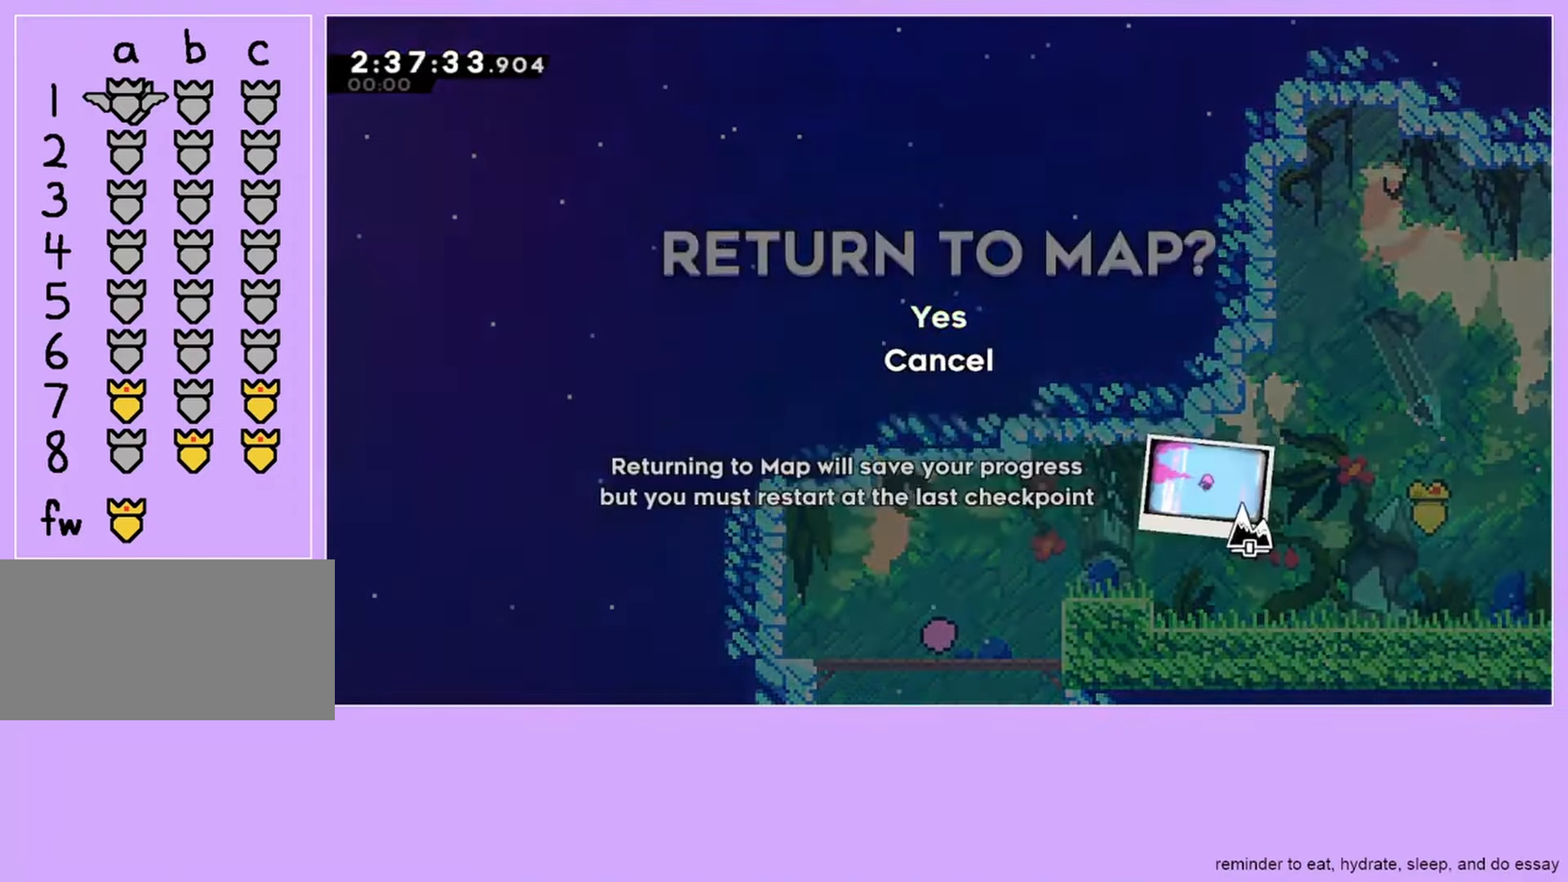
{"keys": [], "events": [[33, "dash", "down"], [67, "dash", "up"], [67, "up", "up"], [167, "dash", "down"], [200, "dash", "up"]]}
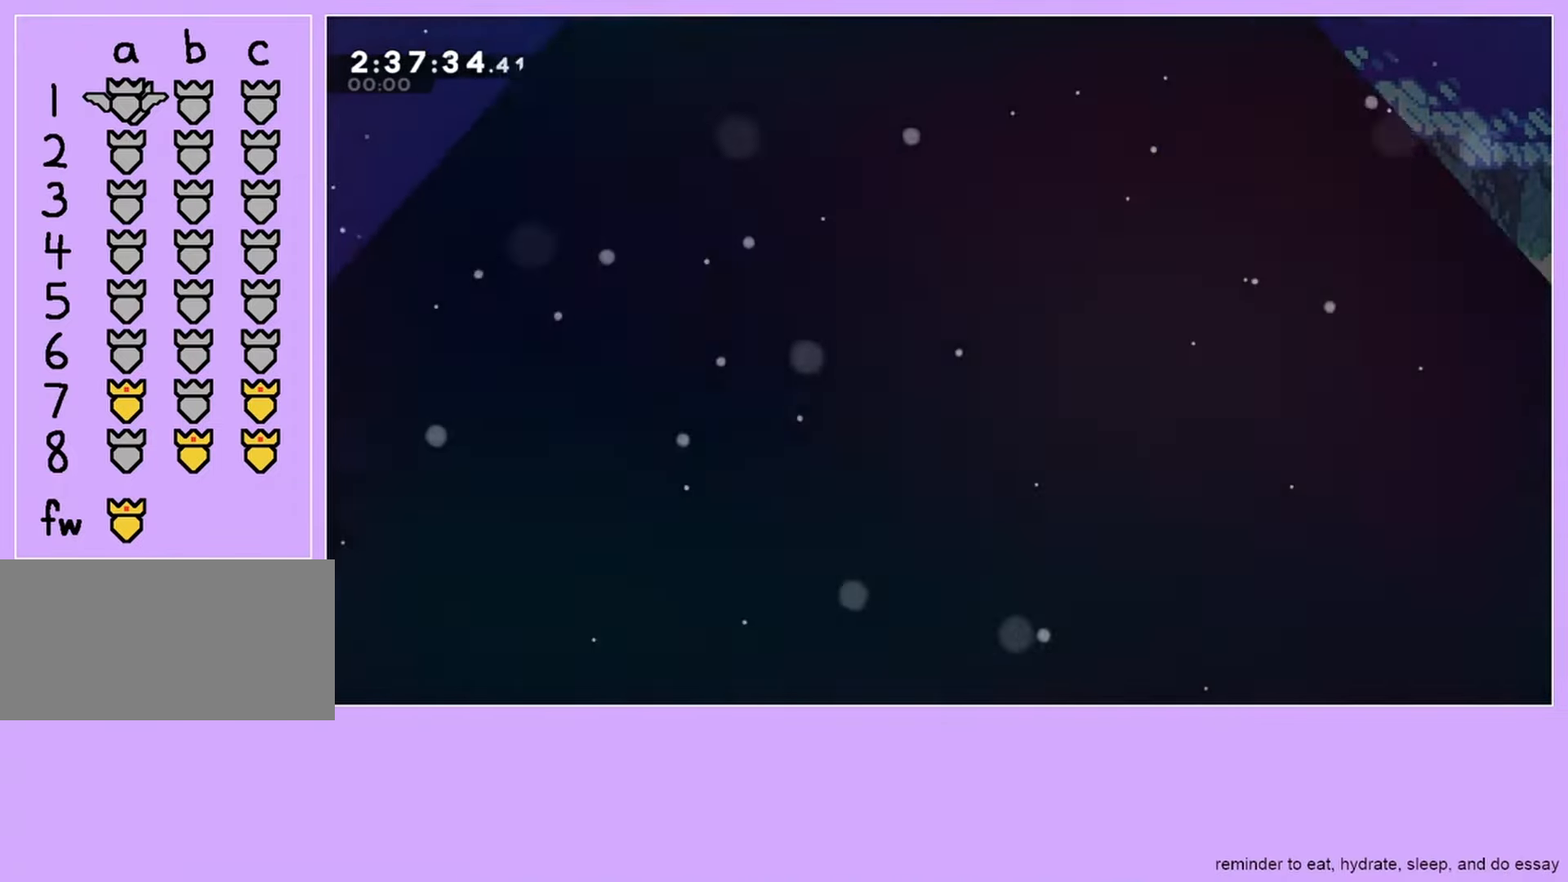
{"keys": [], "events": []}
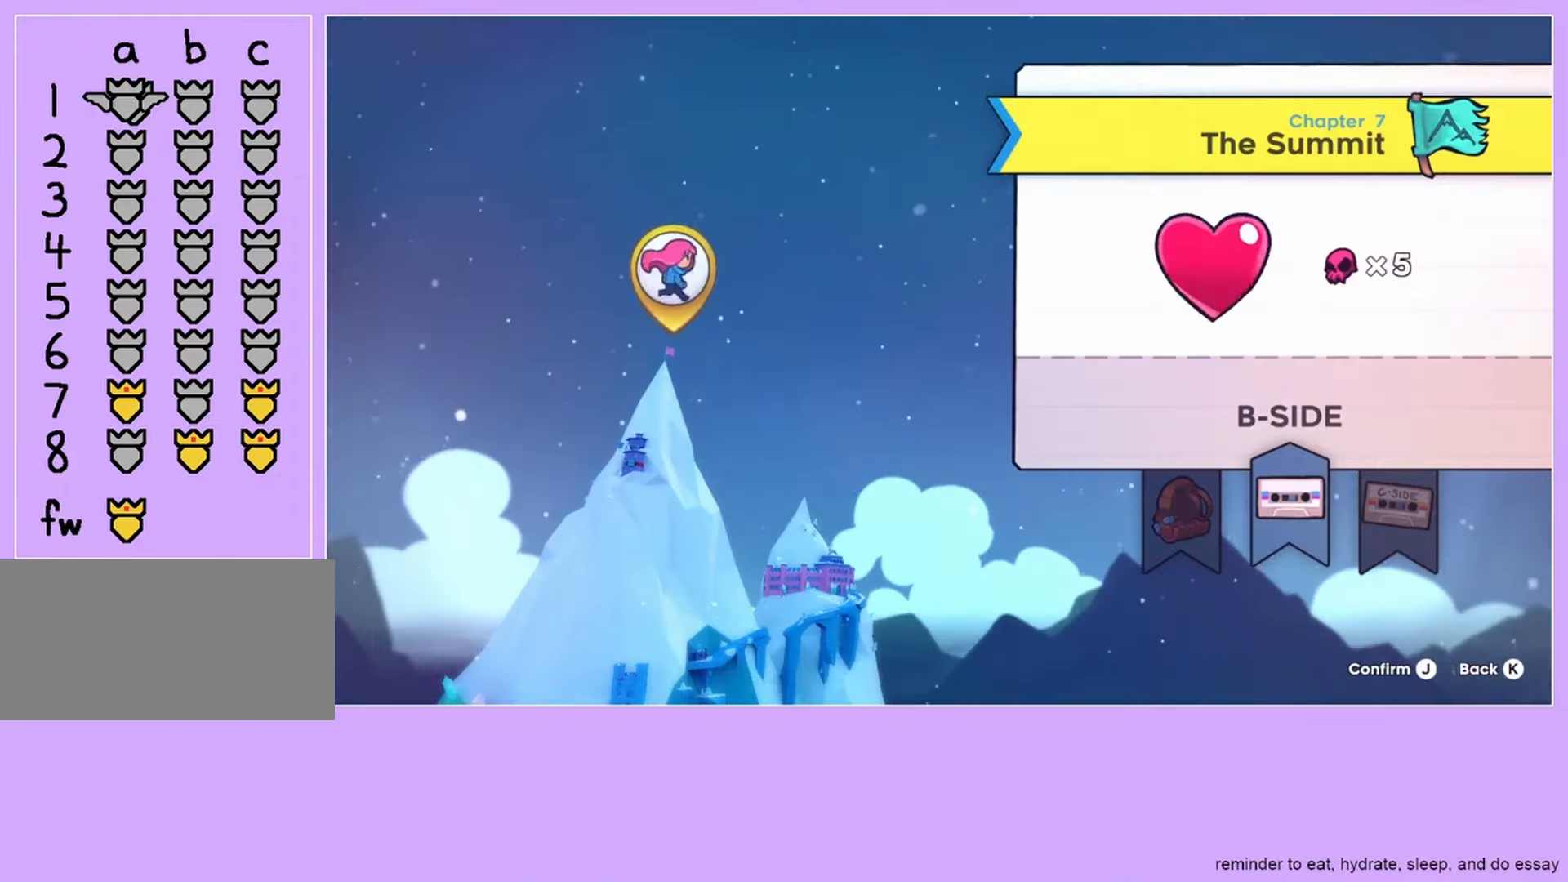
{"keys": [], "events": []}